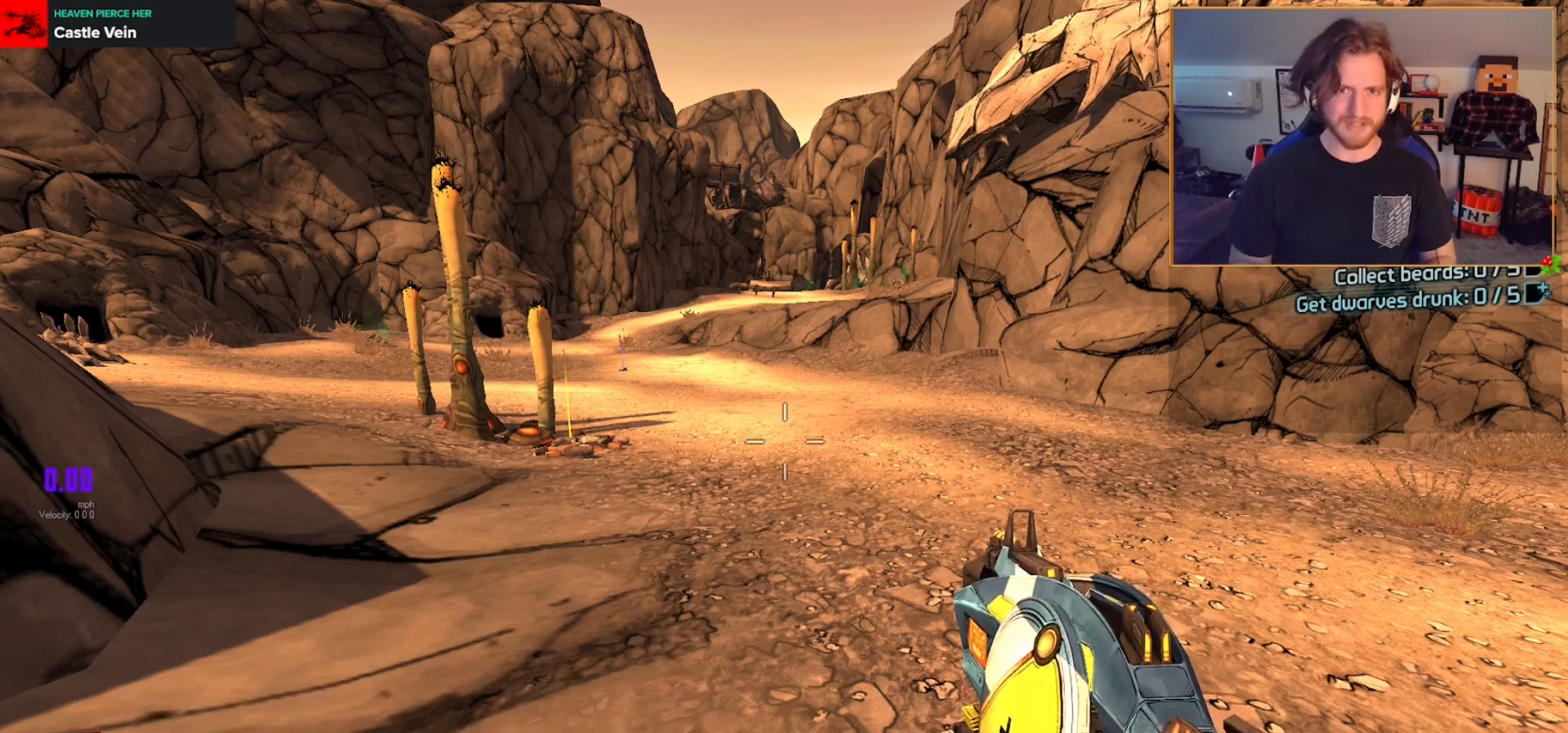
Gameplay with a controller (Xbox layout); each line is a JSON object with the inputs held at the frame after it. "events" lists button and stick changes between this image and that frame as [ms after this image, input, new state], when the widget could be followed in between.
{"buttons": [], "left_stick": "center", "right_stick": "left", "events": [[317, "right_stick", "left"], [333, "DPAD_LEFT", "down"], [450, "DPAD_LEFT", "up"]]}
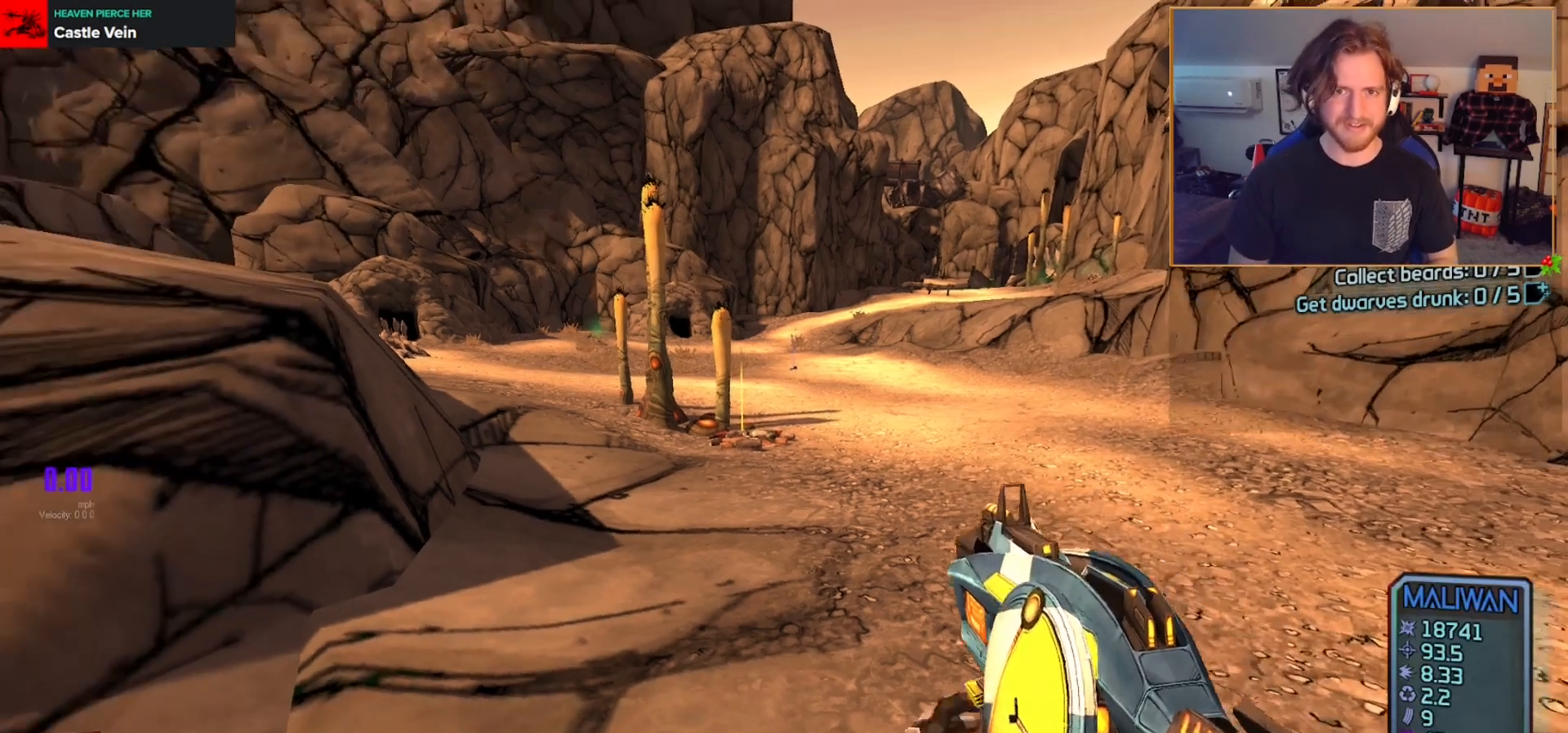
{"buttons": ["A"], "left_stick": "up", "right_stick": "center", "events": [[200, "left_stick", "up"], [383, "right_stick", "center"], [400, "A", "down"]]}
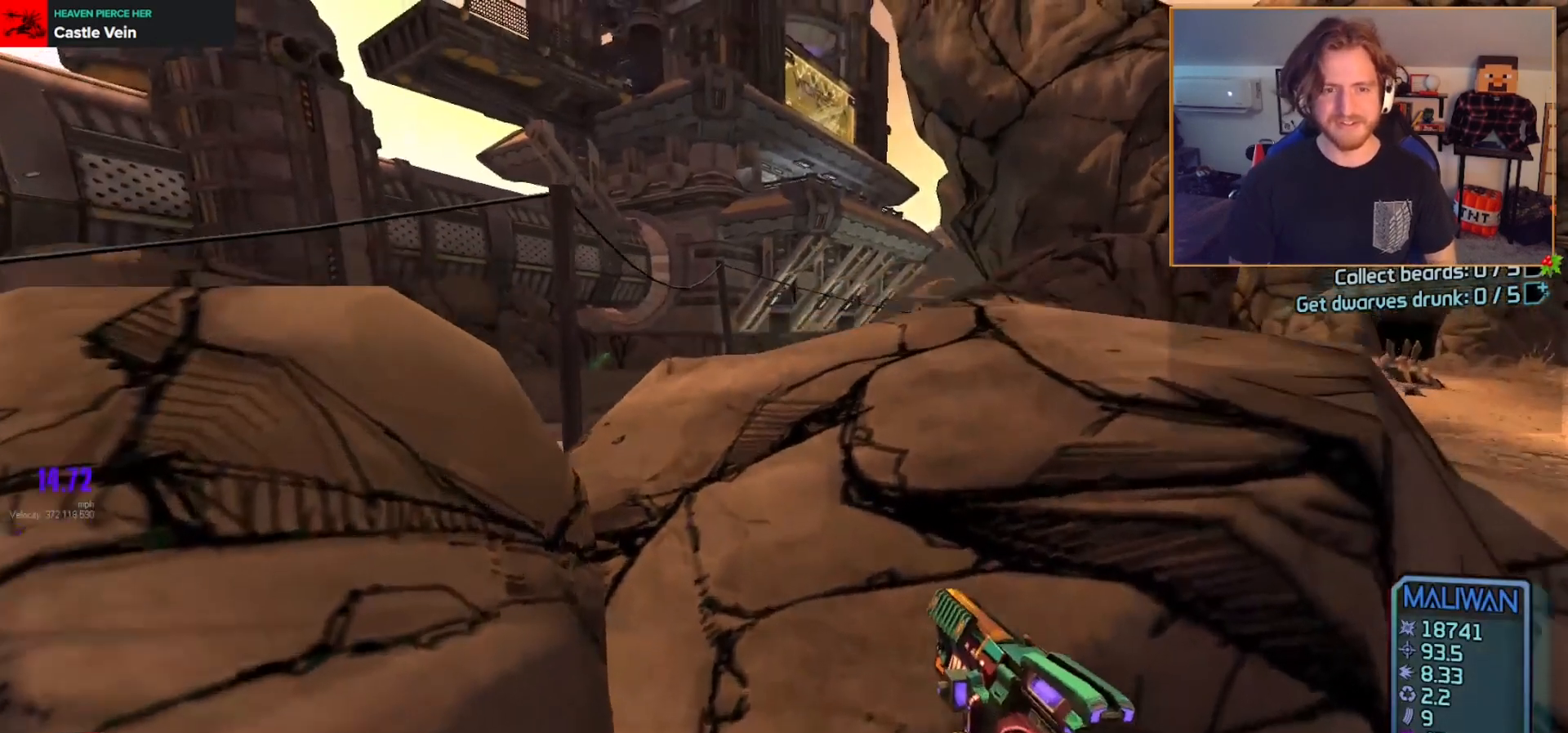
{"buttons": ["L3"], "left_stick": "up", "right_stick": "center", "events": [[17, "A", "up"], [400, "L3", "down"]]}
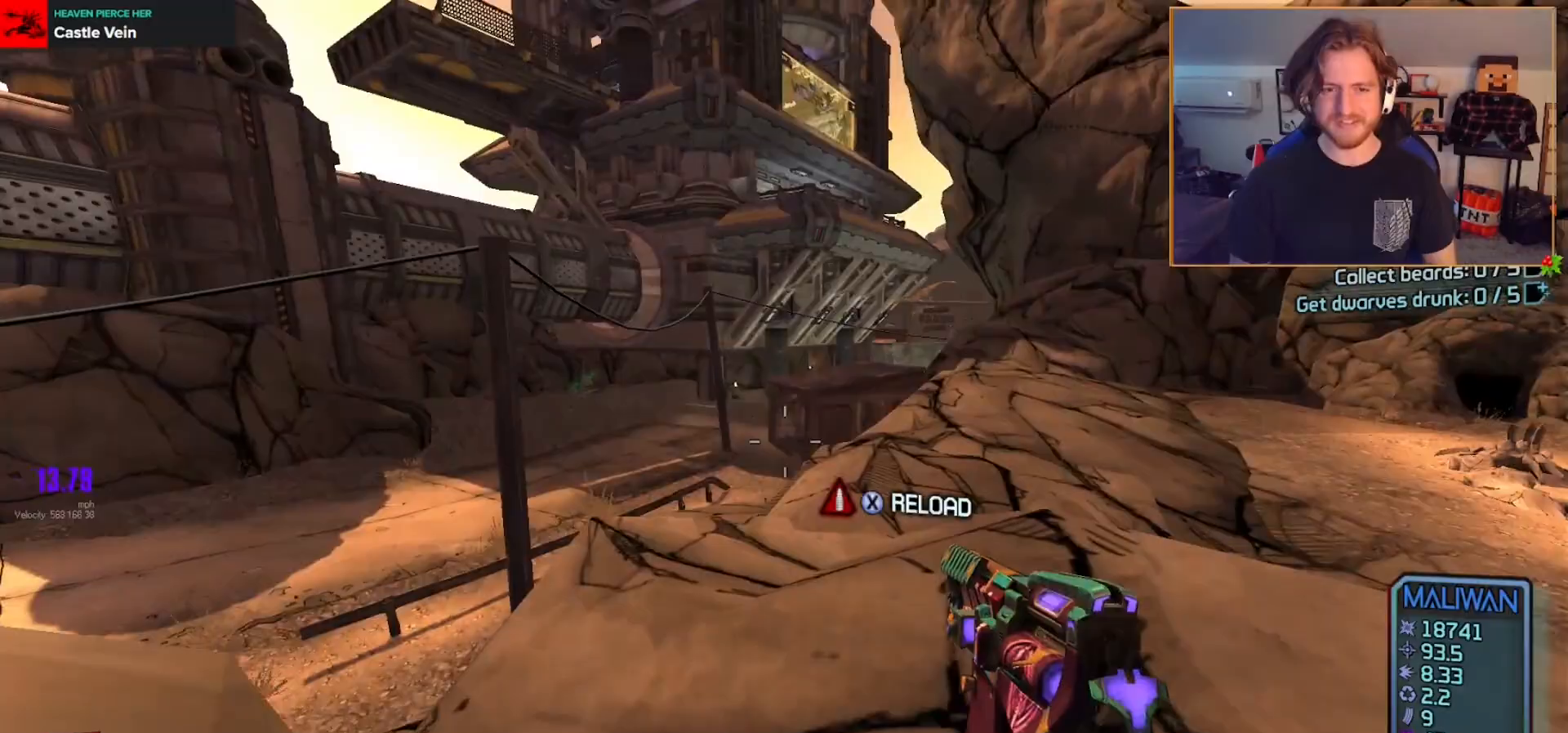
{"buttons": [], "left_stick": "up", "right_stick": "center", "events": [[17, "L3", "up"], [117, "X", "down"], [150, "left_stick", "up-right"], [183, "X", "up"], [267, "X", "down"], [317, "left_stick", "up"], [333, "X", "up"], [383, "L3", "down"], [483, "L3", "up"]]}
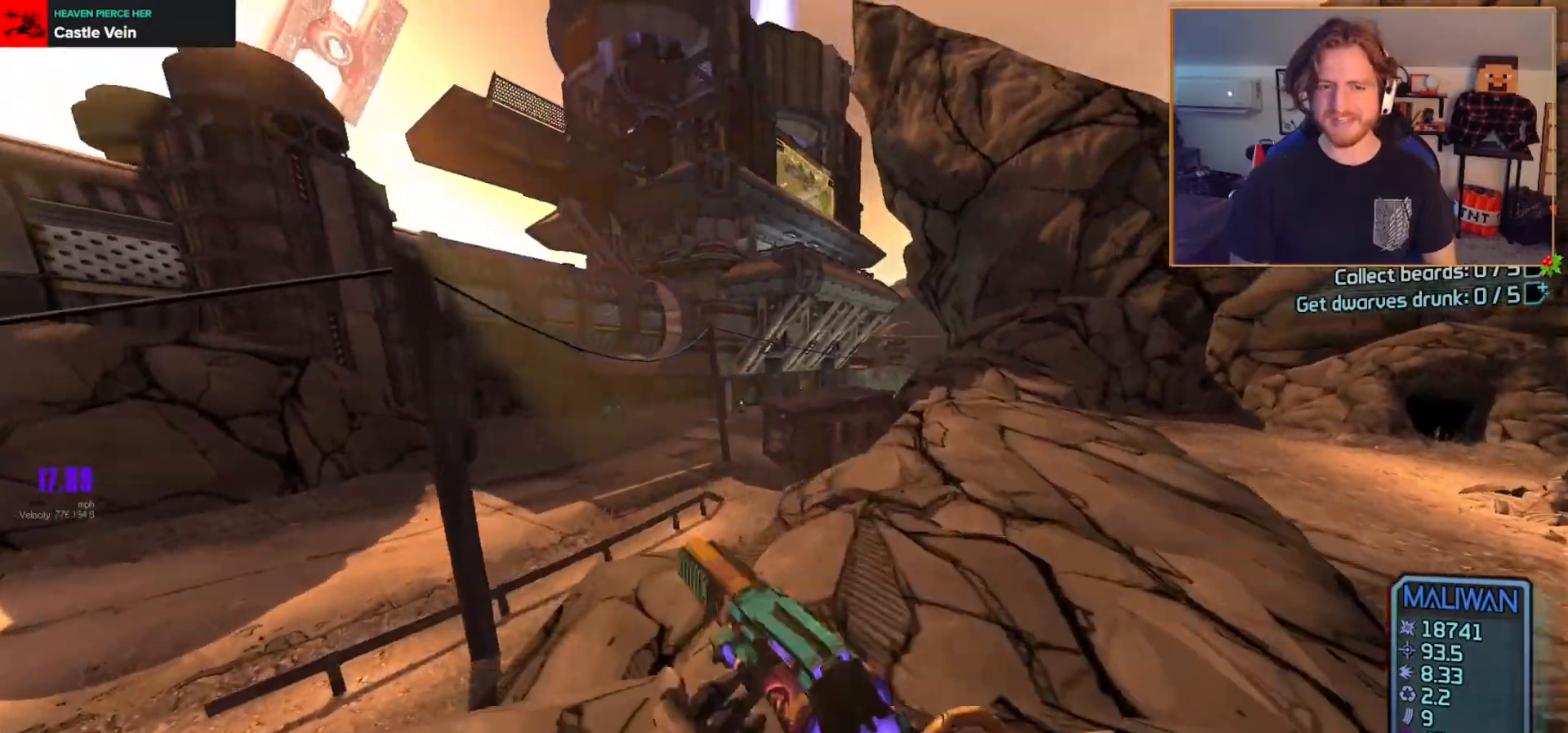
{"buttons": [], "left_stick": "up", "right_stick": "center", "events": [[17, "right_stick", "right"], [183, "right_stick", "center"]]}
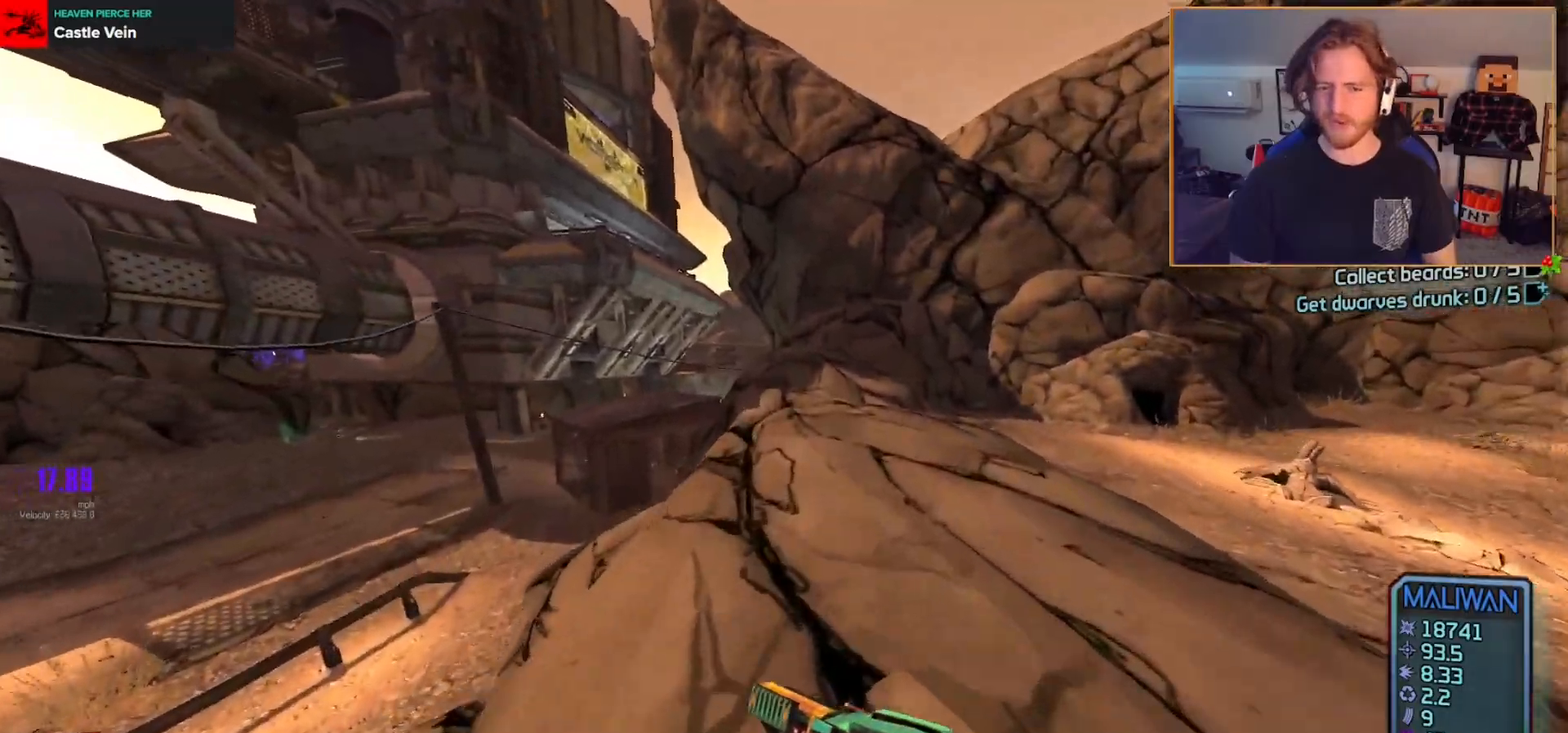
{"buttons": [], "left_stick": "up-right", "right_stick": "left", "events": [[17, "left_stick", "up-right"], [167, "right_stick", "left"], [300, "right_stick", "center"], [483, "right_stick", "left"]]}
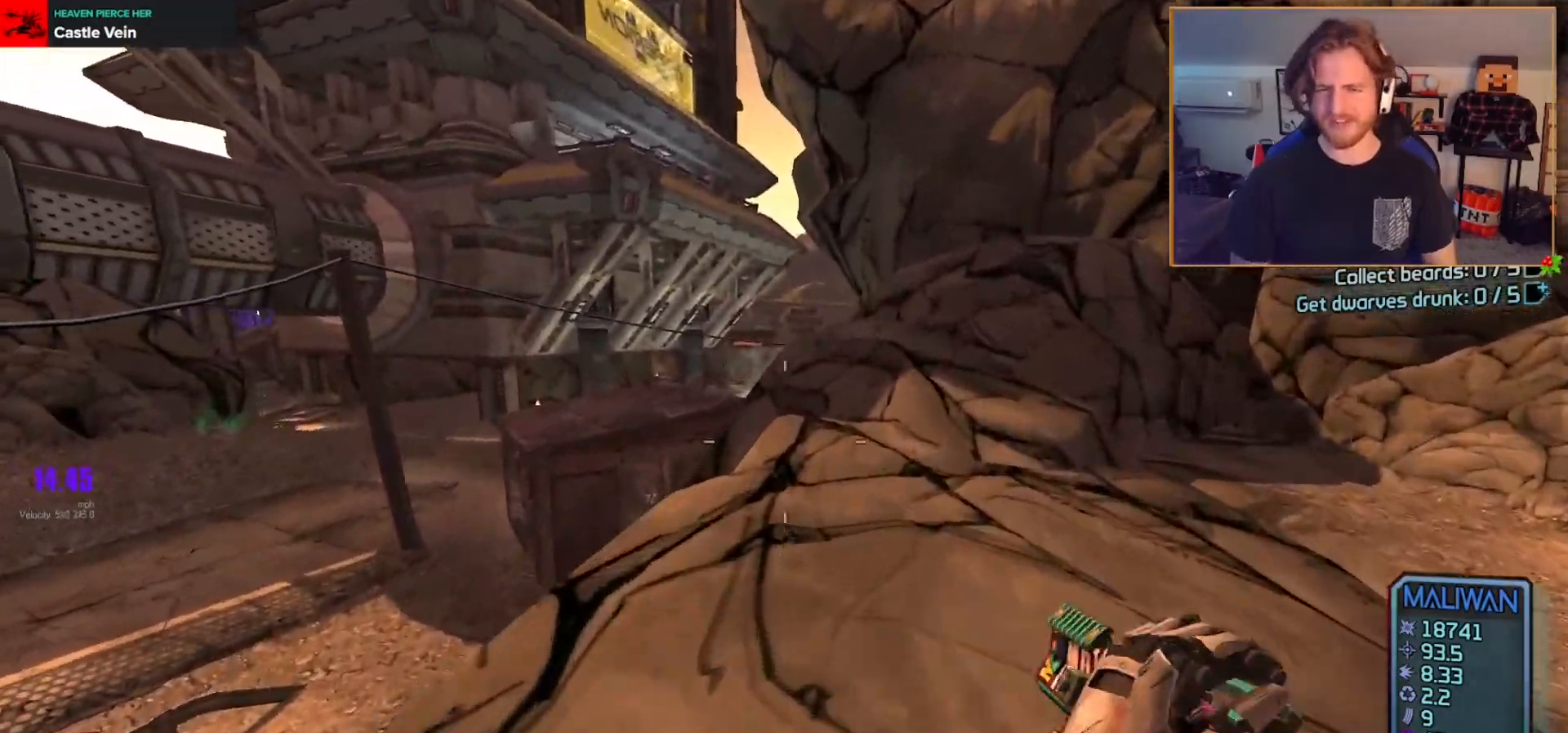
{"buttons": [], "left_stick": "center", "right_stick": "center", "events": [[233, "right_stick", "center"], [367, "SELECT", "down"], [417, "left_stick", "center"], [433, "SELECT", "up"]]}
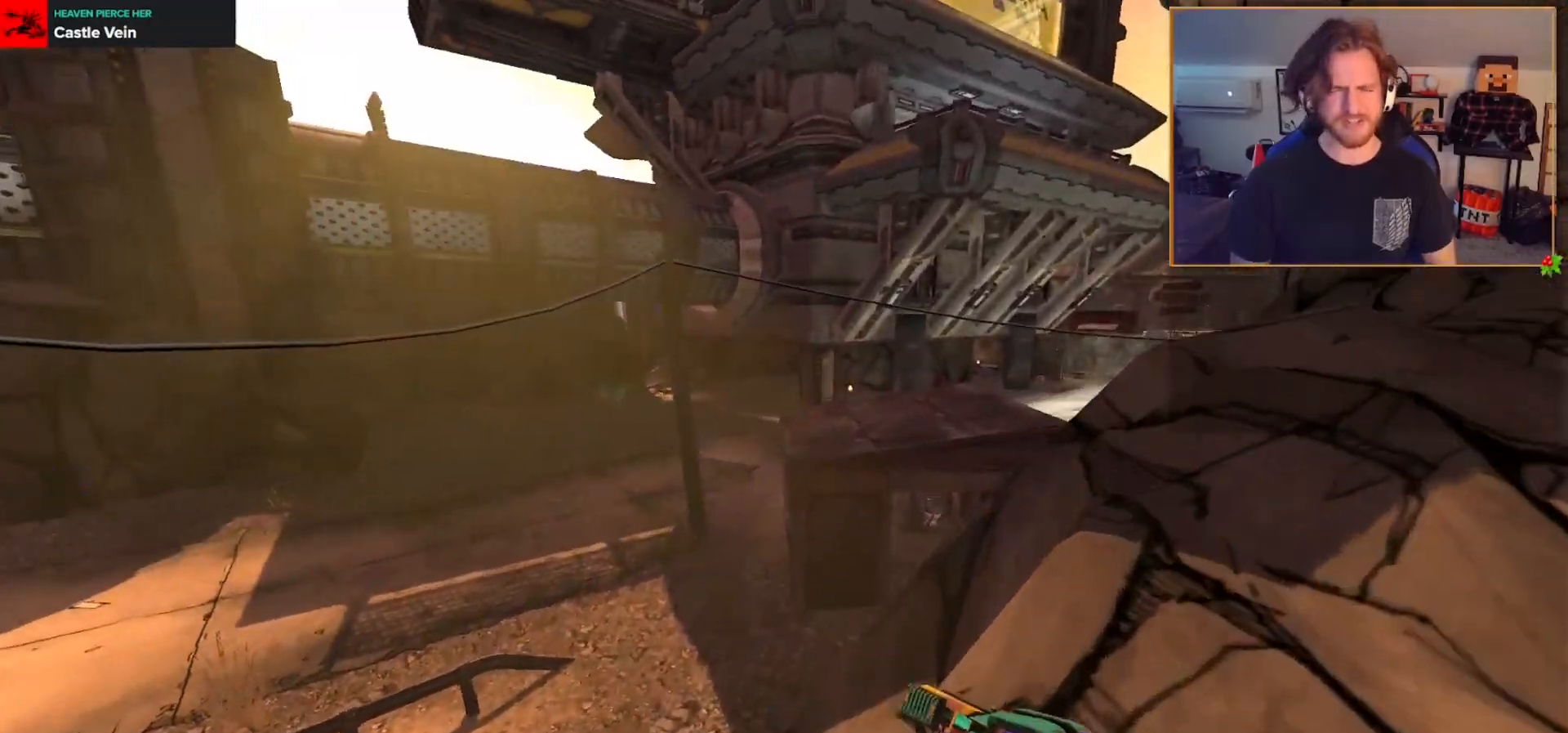
{"buttons": [], "left_stick": "center", "right_stick": "center", "events": []}
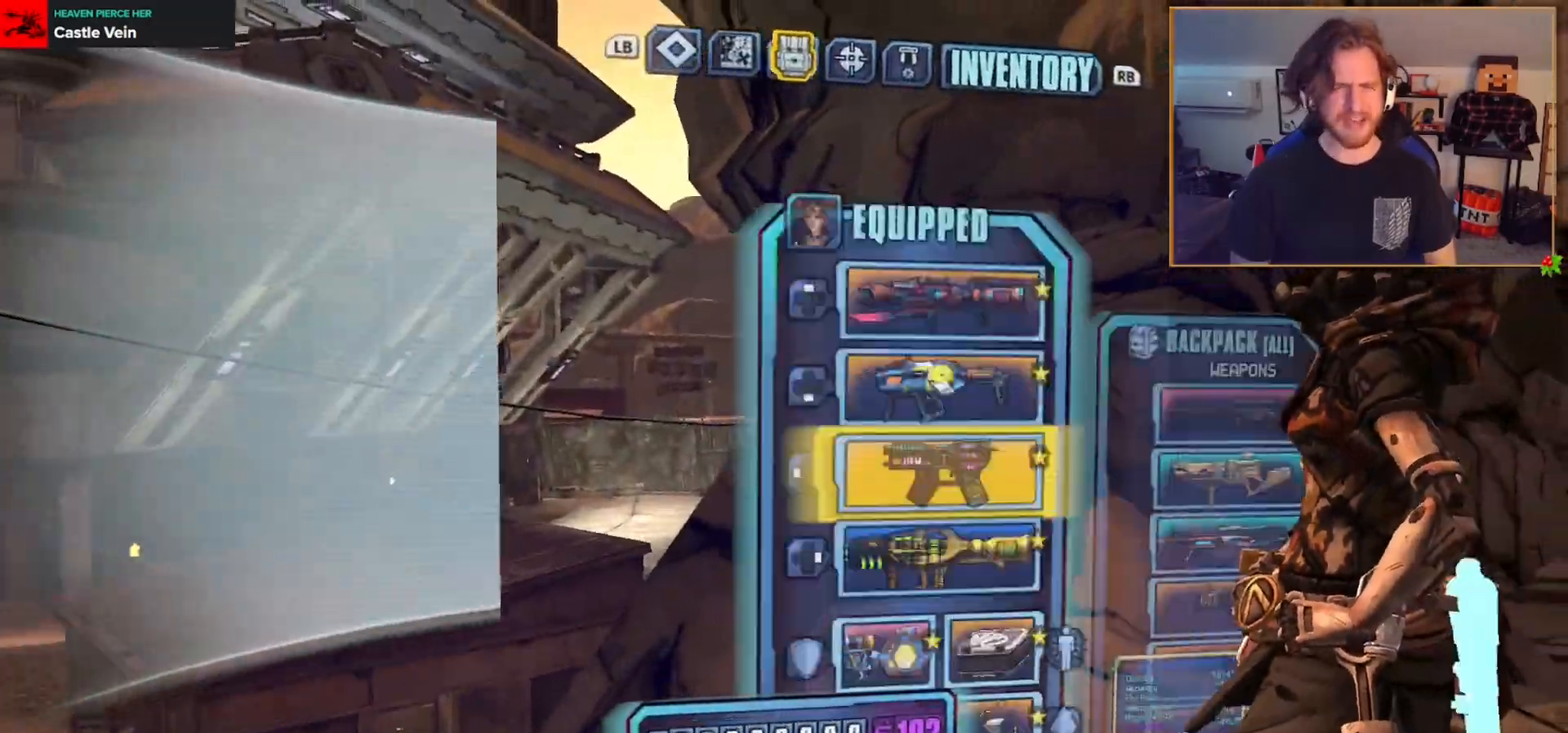
{"buttons": [], "left_stick": "left", "right_stick": "right", "events": [[117, "left_stick", "down"], [250, "left_stick", "center"], [350, "left_stick", "left"], [417, "right_stick", "right"]]}
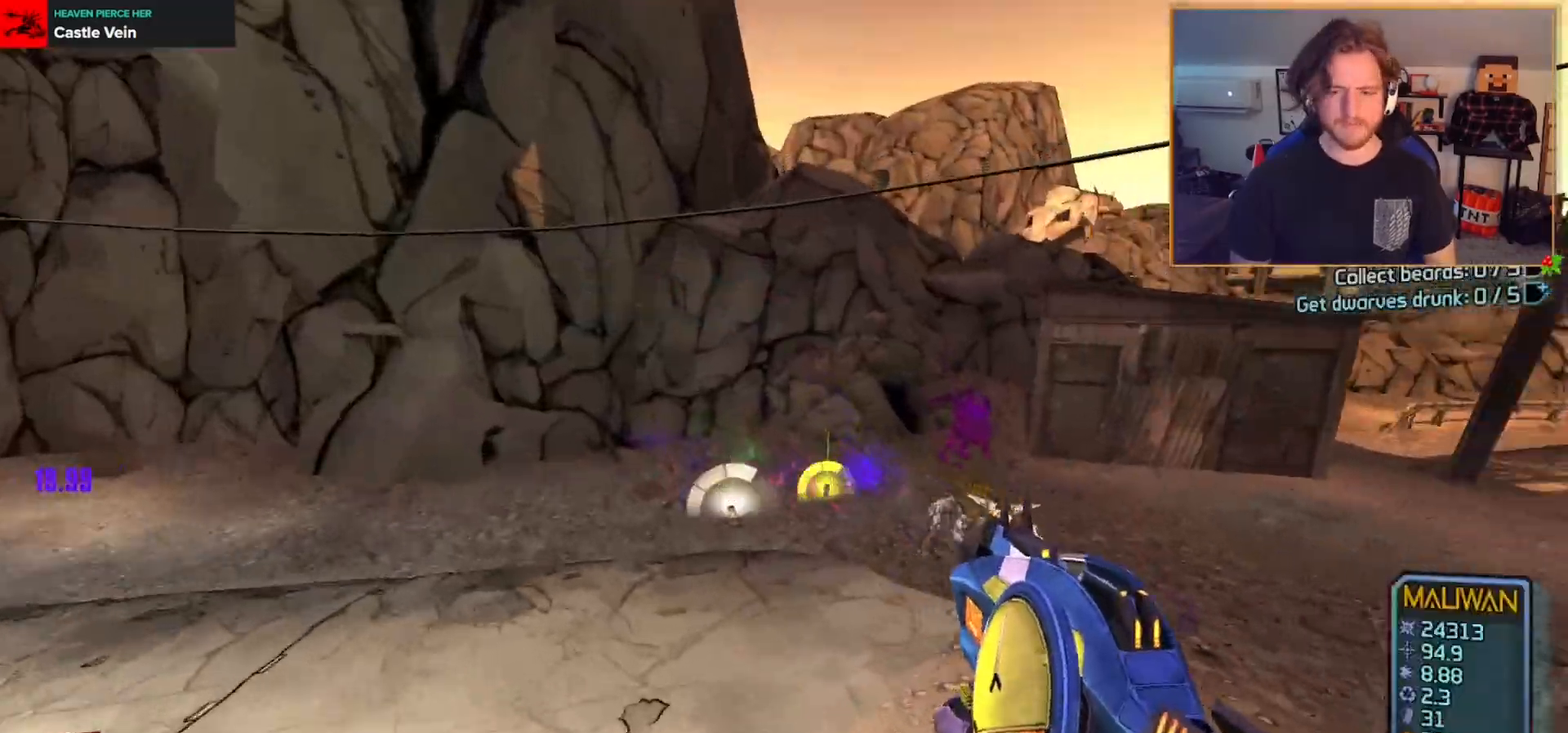
{"buttons": [], "left_stick": "up", "right_stick": "up-right", "events": [[150, "left_stick", "up-left"], [167, "right_stick", "center"], [350, "left_stick", "up"], [383, "right_stick", "up-right"]]}
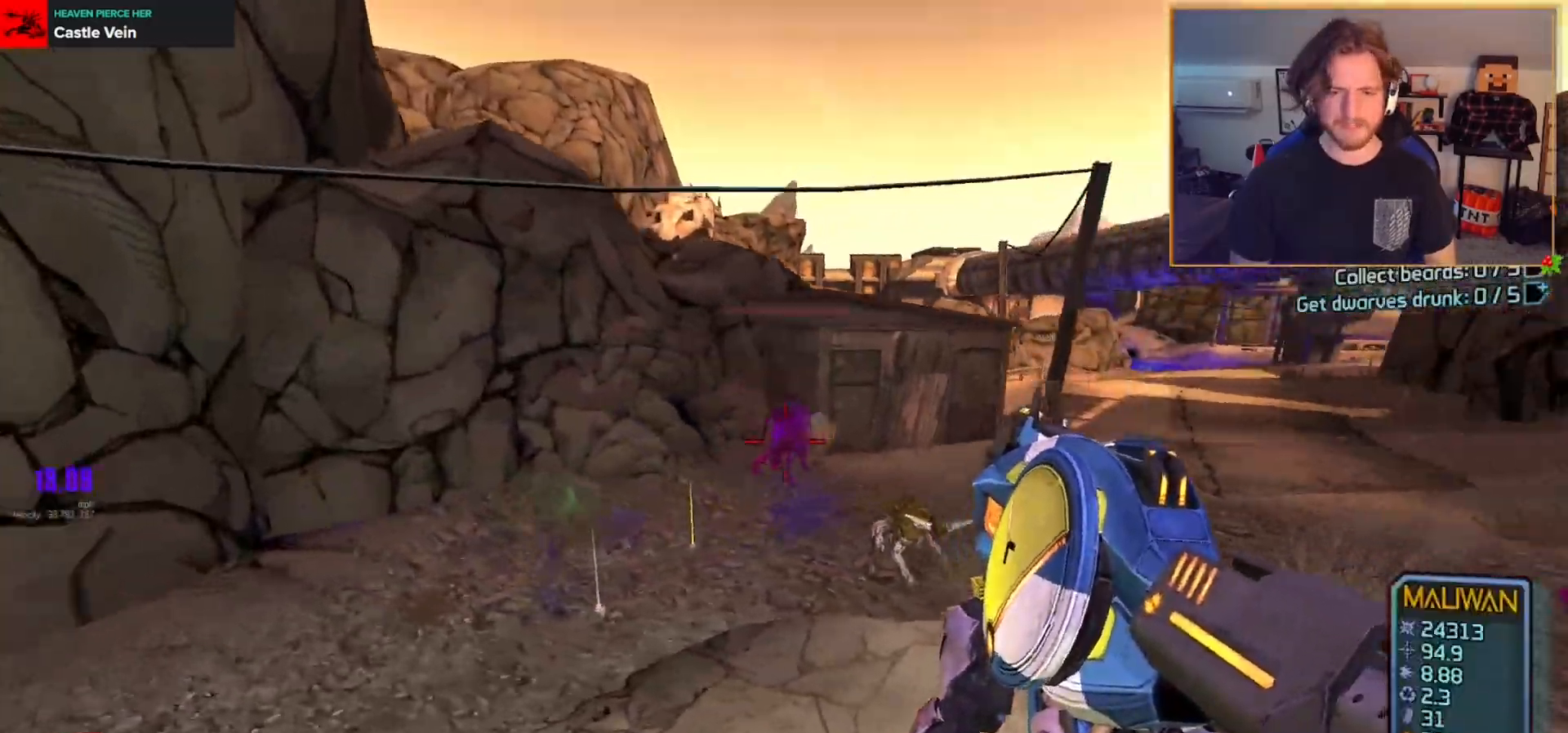
{"buttons": [], "left_stick": "up-left", "right_stick": "center", "events": [[233, "left_stick", "up-left"], [233, "right_stick", "right"], [350, "right_stick", "up-right"], [483, "right_stick", "center"]]}
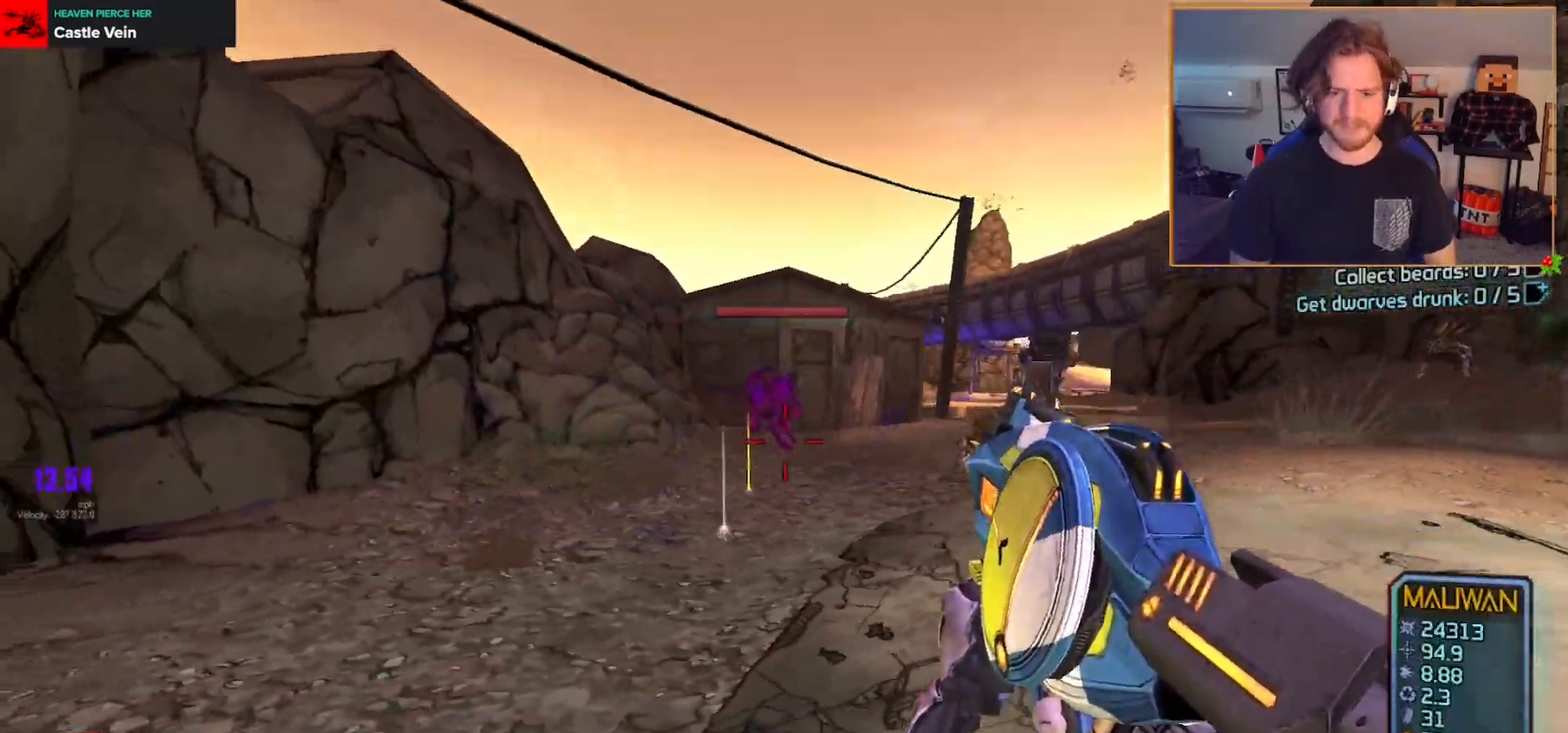
{"buttons": ["L2", "R2"], "left_stick": "up", "right_stick": "down-right", "events": [[33, "right_stick", "up-right"], [117, "right_stick", "center"], [233, "L2", "down"], [283, "left_stick", "up"], [433, "R2", "down"], [467, "right_stick", "down-right"]]}
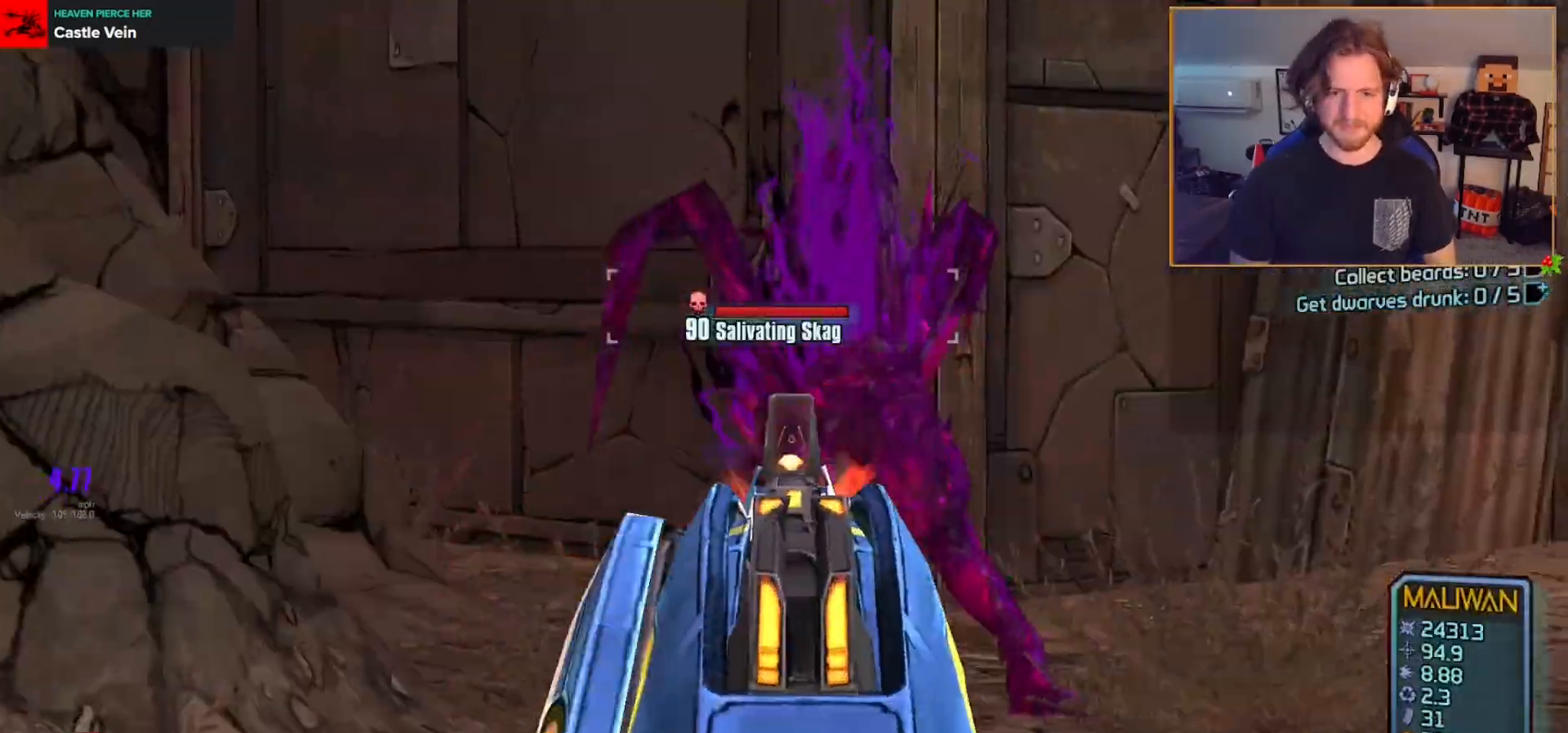
{"buttons": ["L2", "R2"], "left_stick": "left", "right_stick": "right", "events": [[383, "right_stick", "right"], [433, "left_stick", "left"]]}
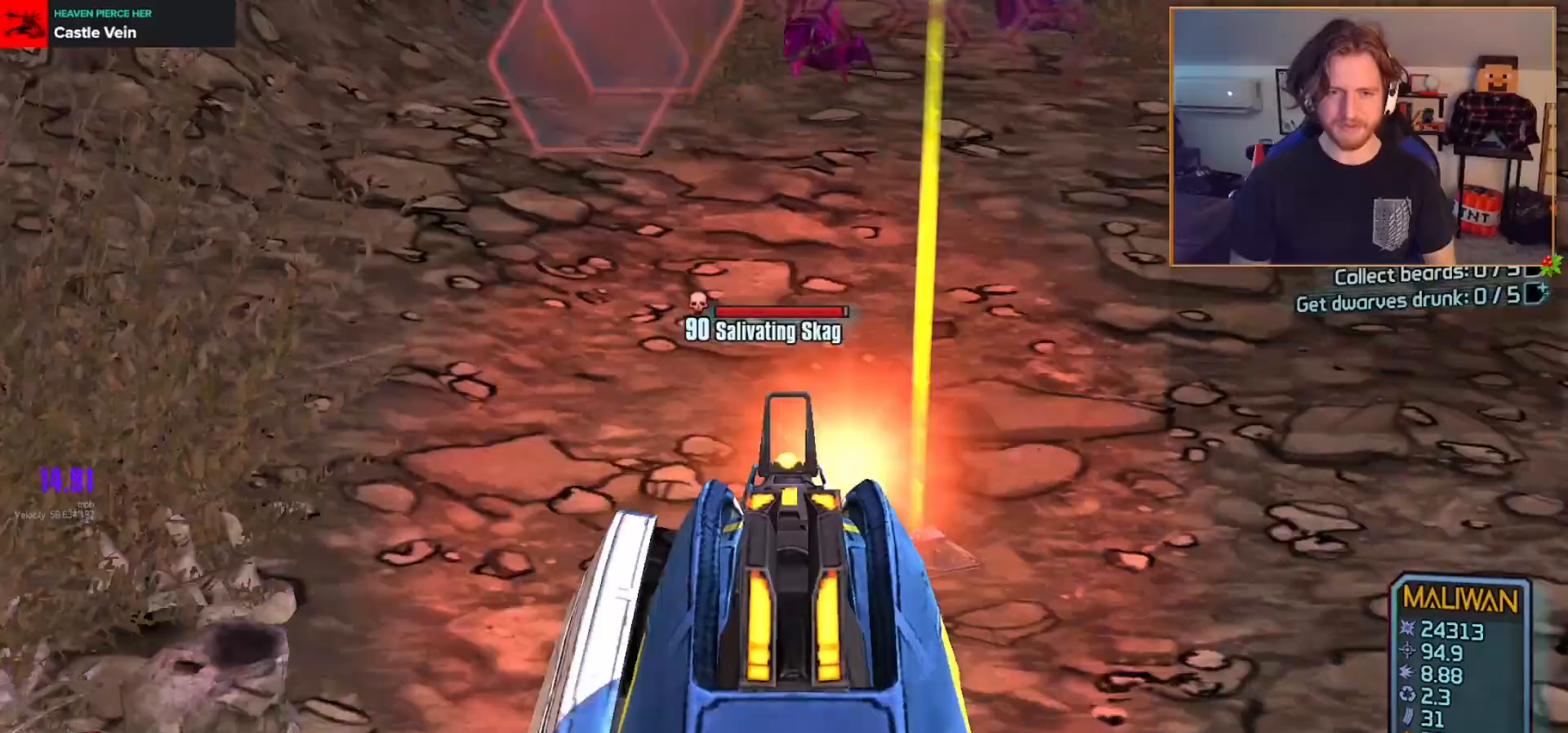
{"buttons": [], "left_stick": "down", "right_stick": "center", "events": [[217, "left_stick", "down-left"], [333, "L2", "up"], [367, "left_stick", "down"], [450, "R2", "up"], [450, "right_stick", "center"]]}
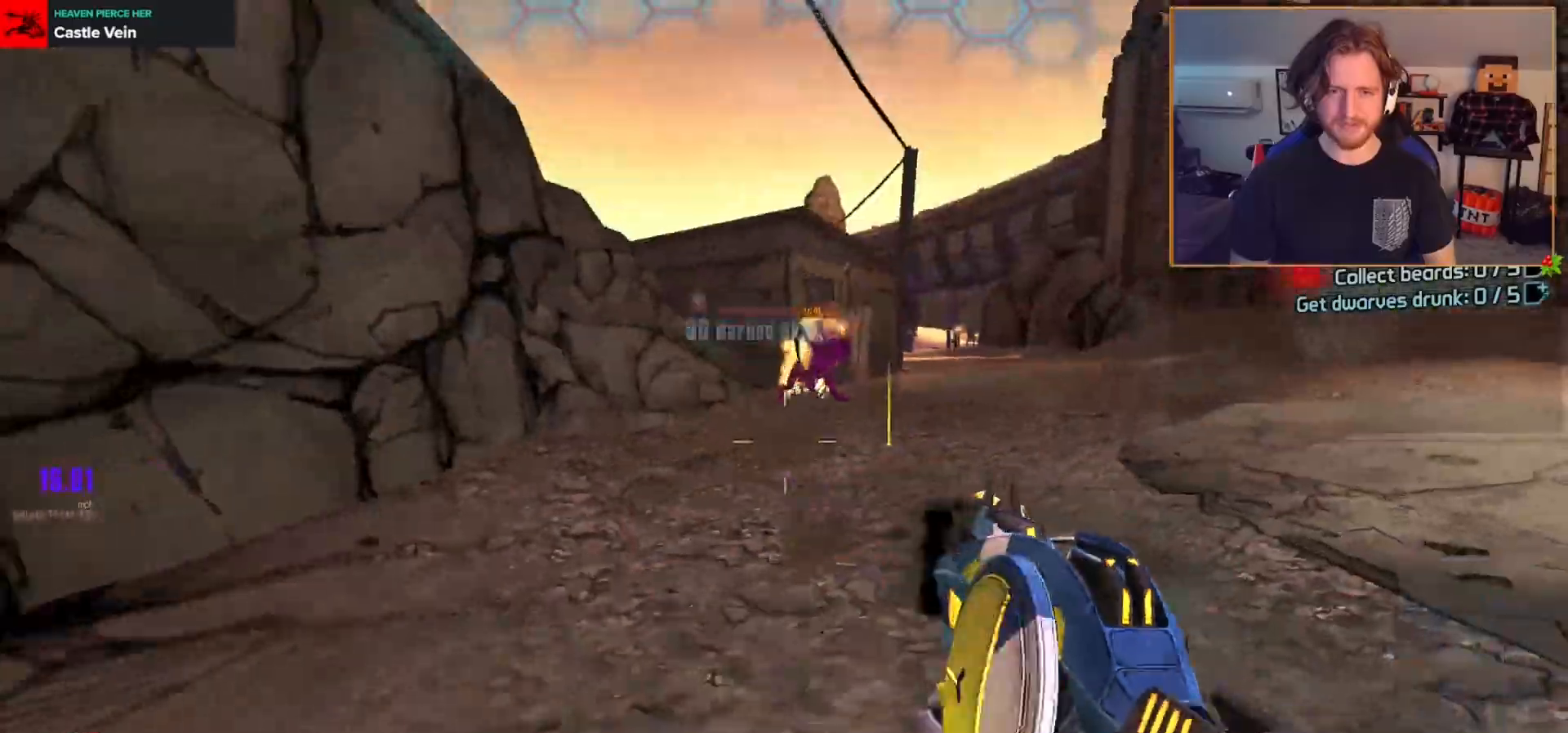
{"buttons": ["L2"], "left_stick": "up", "right_stick": "right", "events": [[83, "R1", "down"], [83, "left_stick", "left"], [100, "R1", "up"], [183, "left_stick", "up"], [217, "right_stick", "right"], [500, "L2", "down"]]}
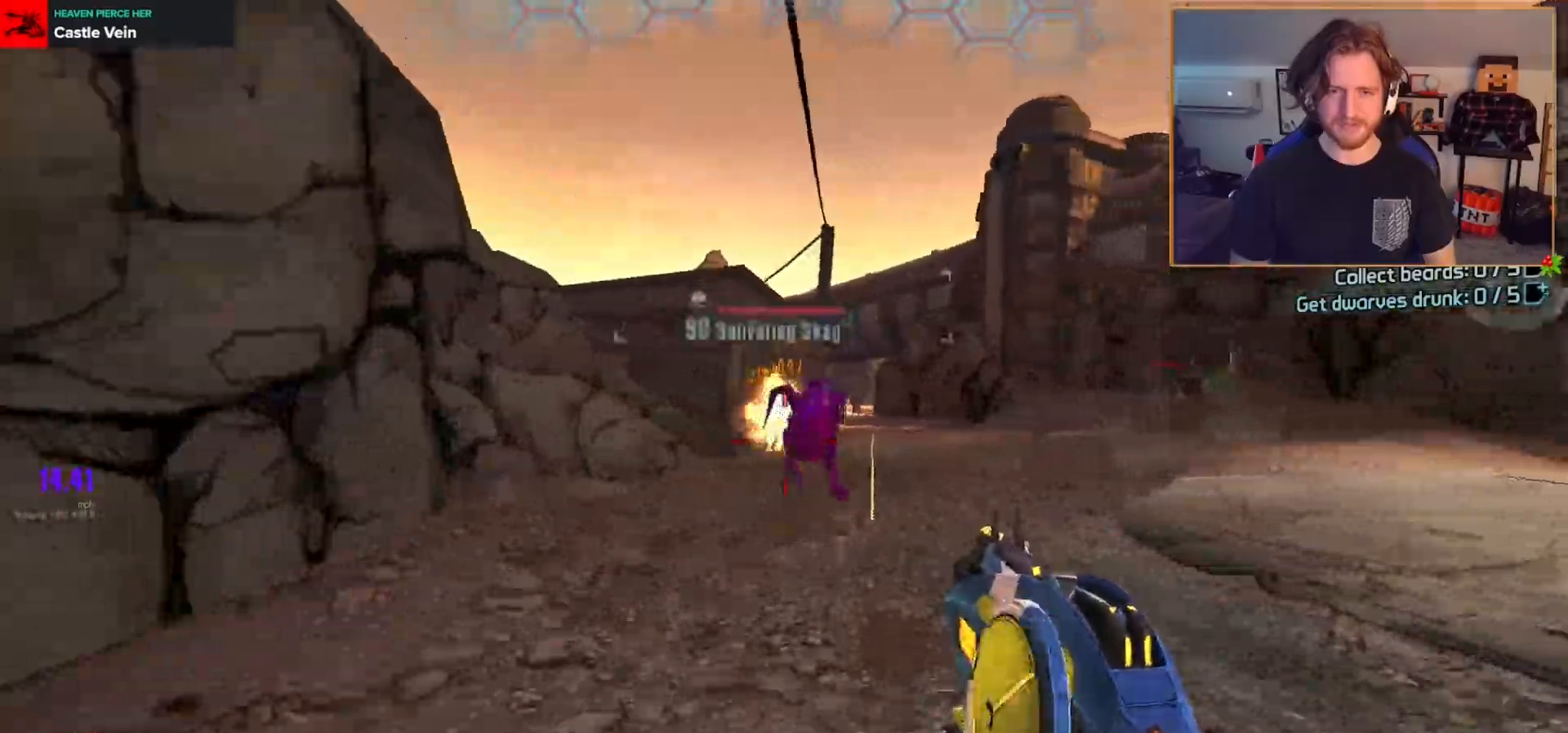
{"buttons": ["L2", "R2"], "left_stick": "up", "right_stick": "down-right", "events": [[133, "R2", "down"], [133, "right_stick", "down-right"], [183, "left_stick", "up-right"], [400, "left_stick", "up"]]}
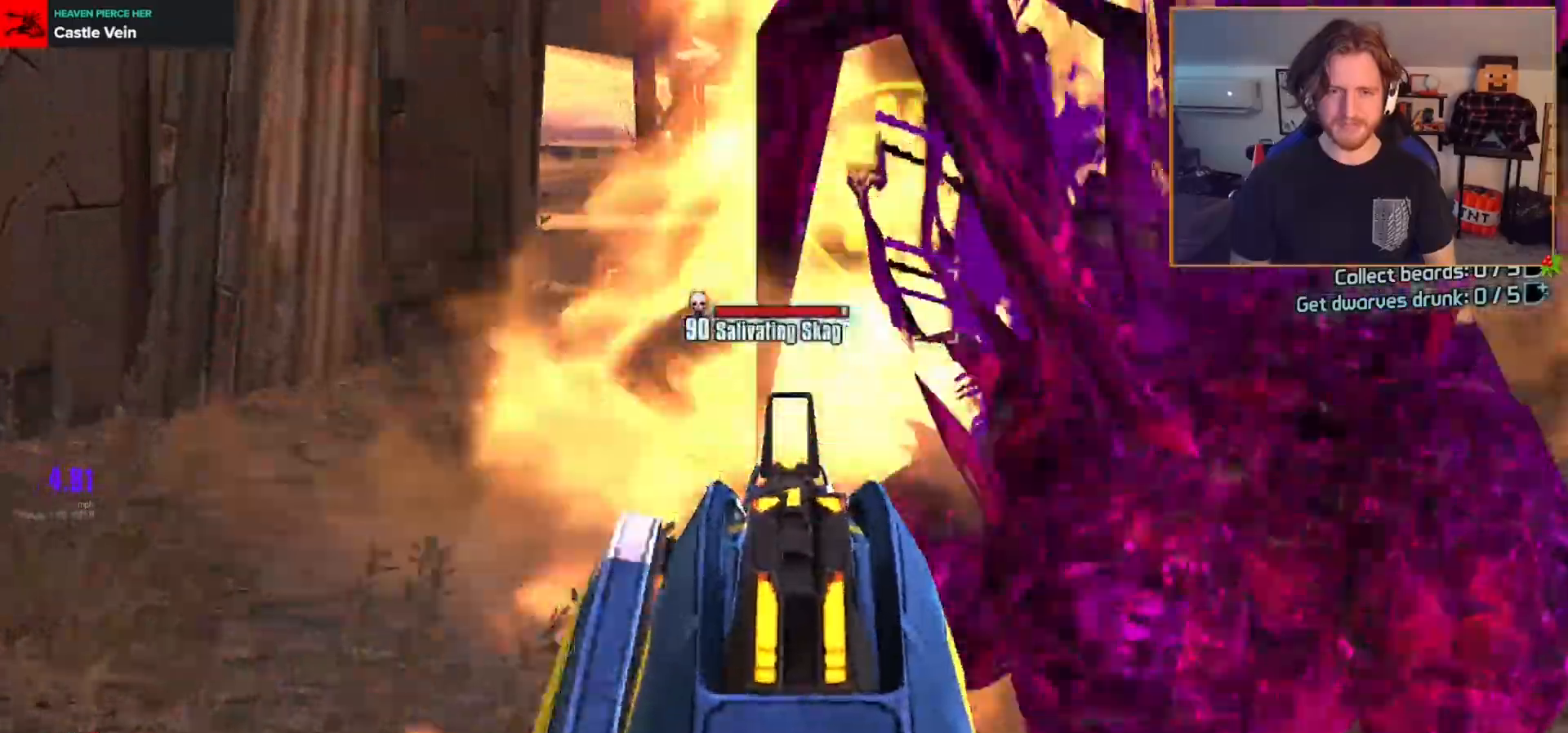
{"buttons": ["R2"], "left_stick": "right", "right_stick": "left", "events": [[17, "left_stick", "up-right"], [50, "L2", "up"], [233, "left_stick", "down-right"], [233, "right_stick", "down"], [367, "left_stick", "right"], [400, "right_stick", "left"]]}
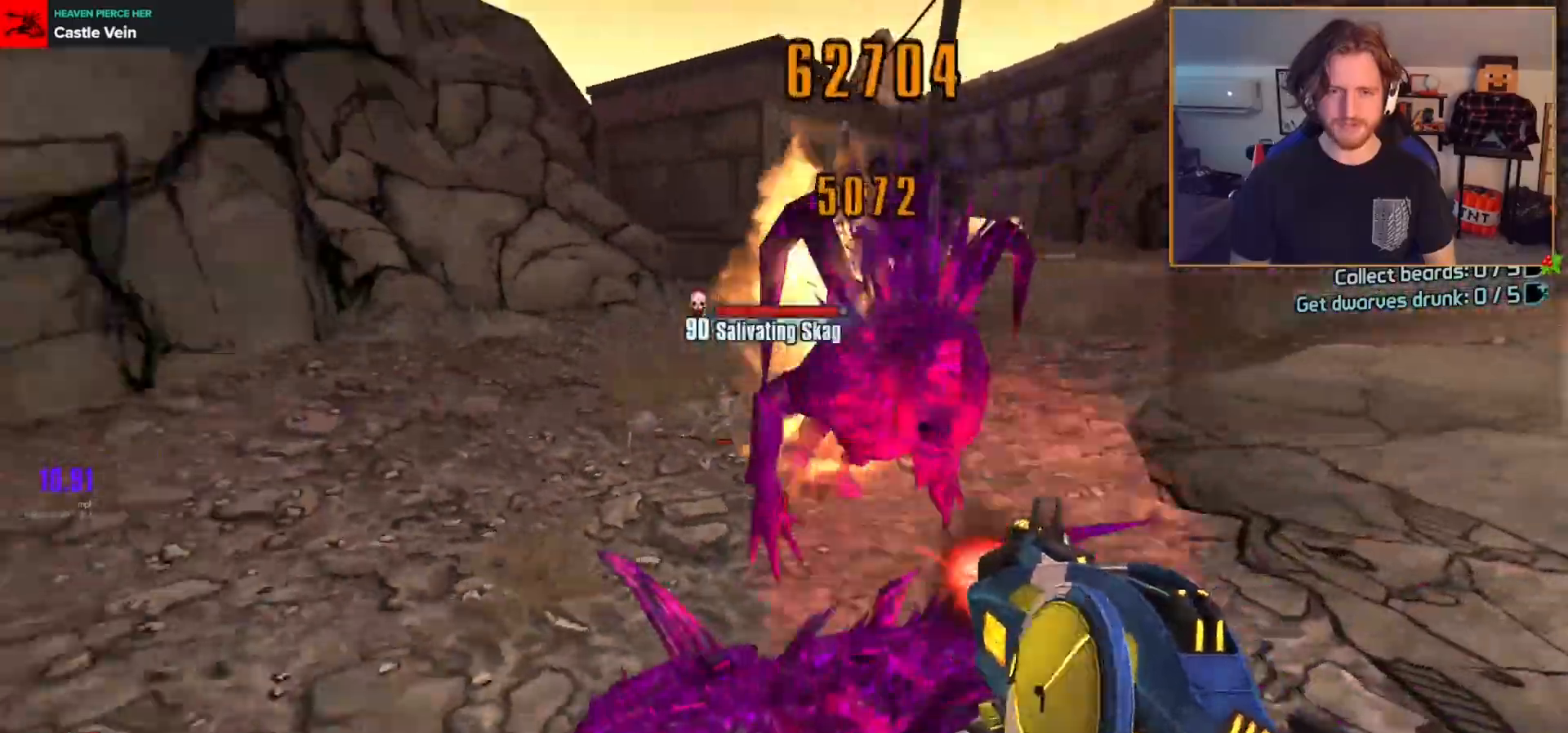
{"buttons": ["R2"], "left_stick": "right", "right_stick": "left", "events": [[50, "right_stick", "center"], [250, "right_stick", "left"], [333, "right_stick", "center"], [383, "right_stick", "left"]]}
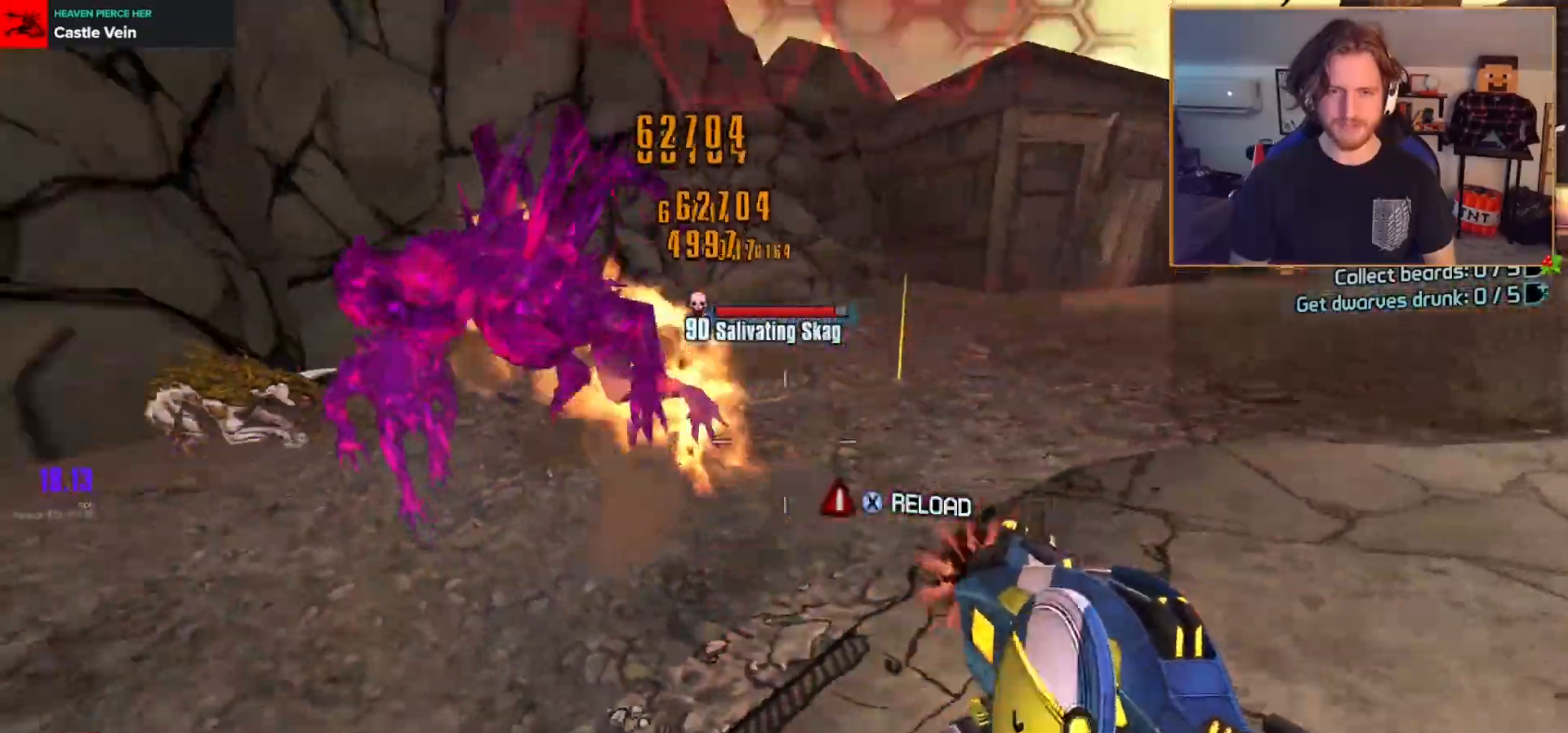
{"buttons": ["R2"], "left_stick": "right", "right_stick": "left", "events": [[300, "right_stick", "center"], [400, "right_stick", "left"]]}
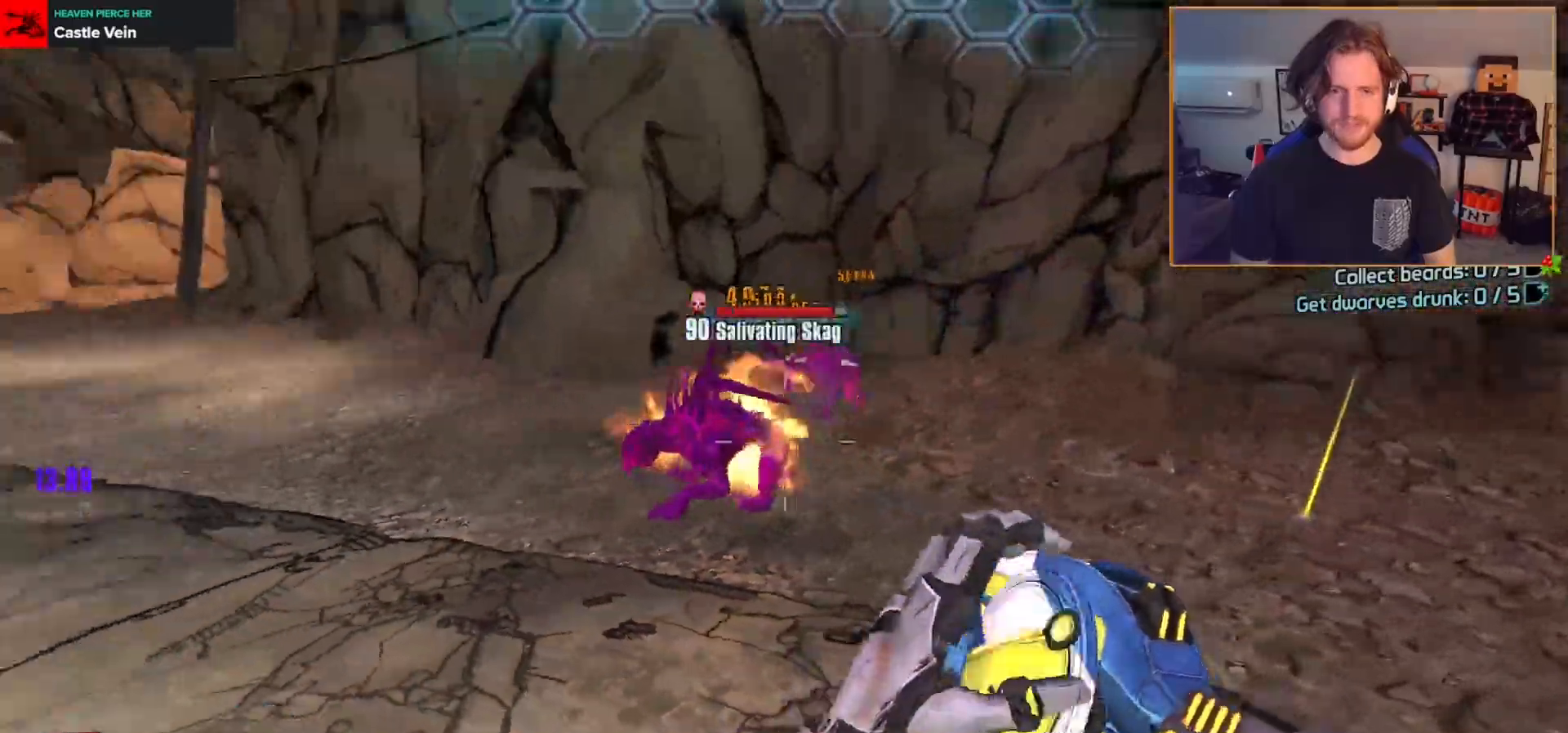
{"buttons": [], "left_stick": "up-right", "right_stick": "center", "events": [[150, "right_stick", "up-left"], [217, "R2", "up"], [267, "right_stick", "left"], [317, "left_stick", "up-right"], [367, "L3", "down"], [433, "right_stick", "center"], [467, "L3", "up"]]}
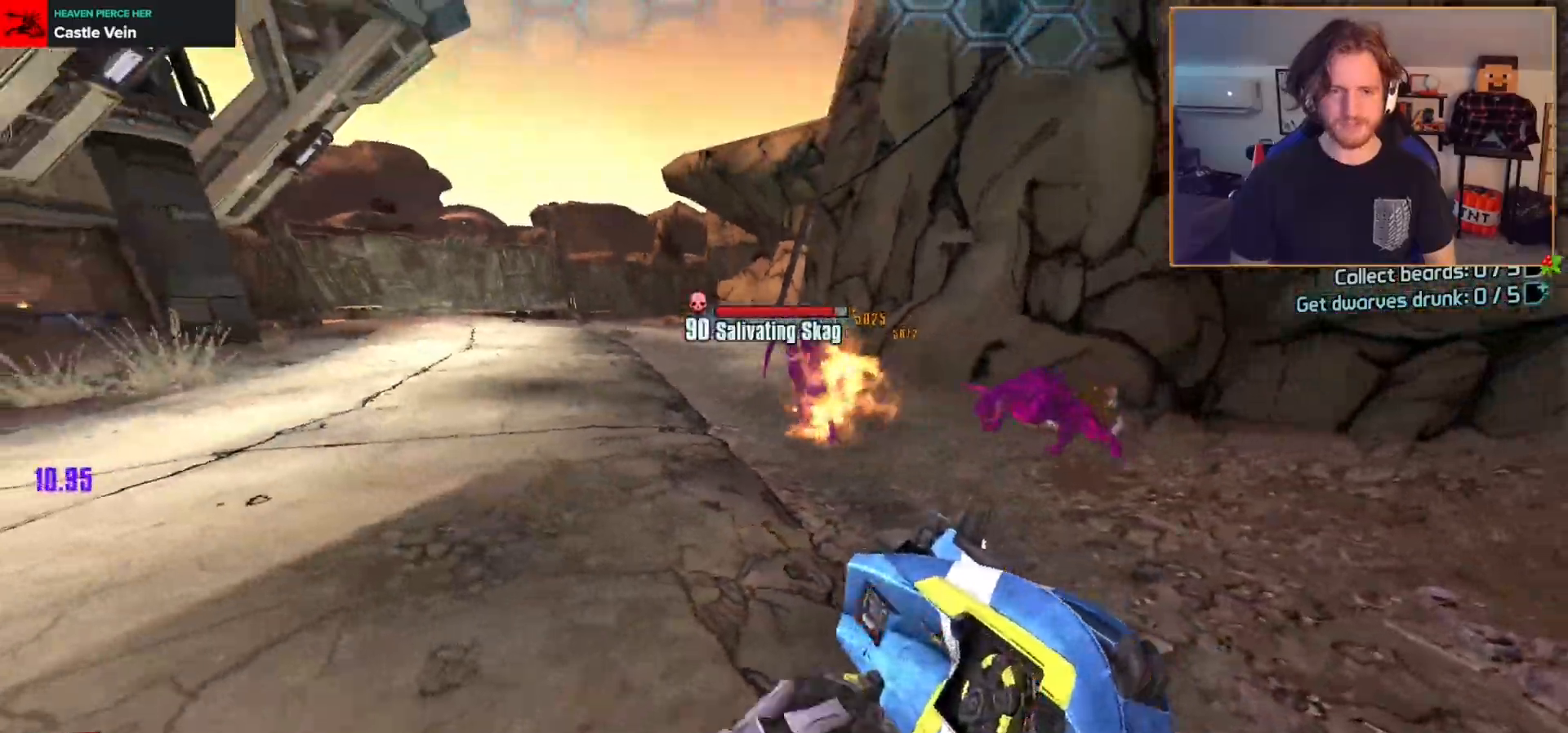
{"buttons": [], "left_stick": "up-left", "right_stick": "center", "events": [[33, "L3", "down"], [150, "L3", "up"], [300, "A", "down"], [333, "left_stick", "up"], [400, "A", "up"], [450, "left_stick", "up-left"]]}
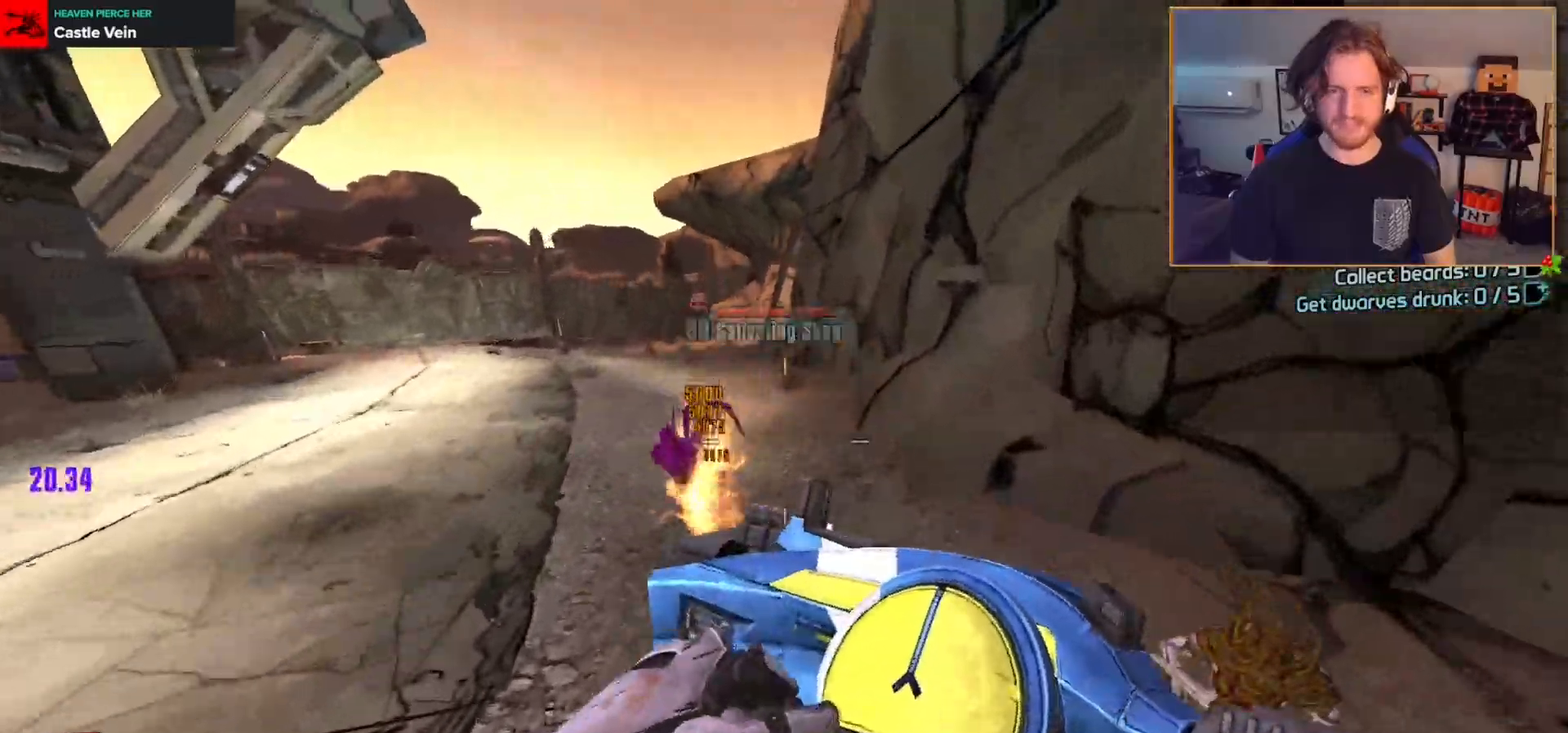
{"buttons": [], "left_stick": "up-right", "right_stick": "left"}
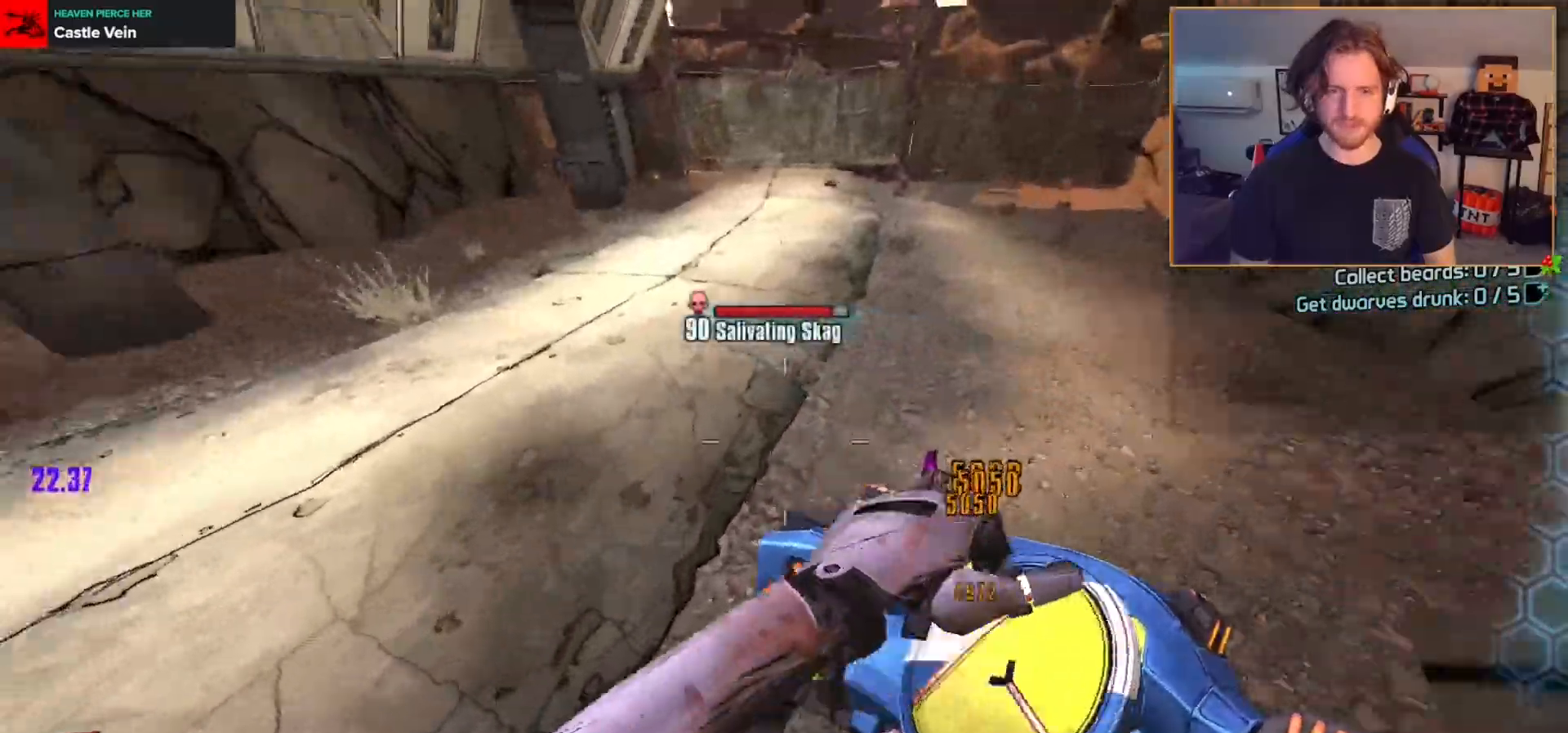
{"buttons": [], "left_stick": "down-left", "right_stick": "up-left", "events": [[167, "left_stick", "right"], [367, "left_stick", "down"], [500, "left_stick", "down-left"], [500, "right_stick", "up-left"]]}
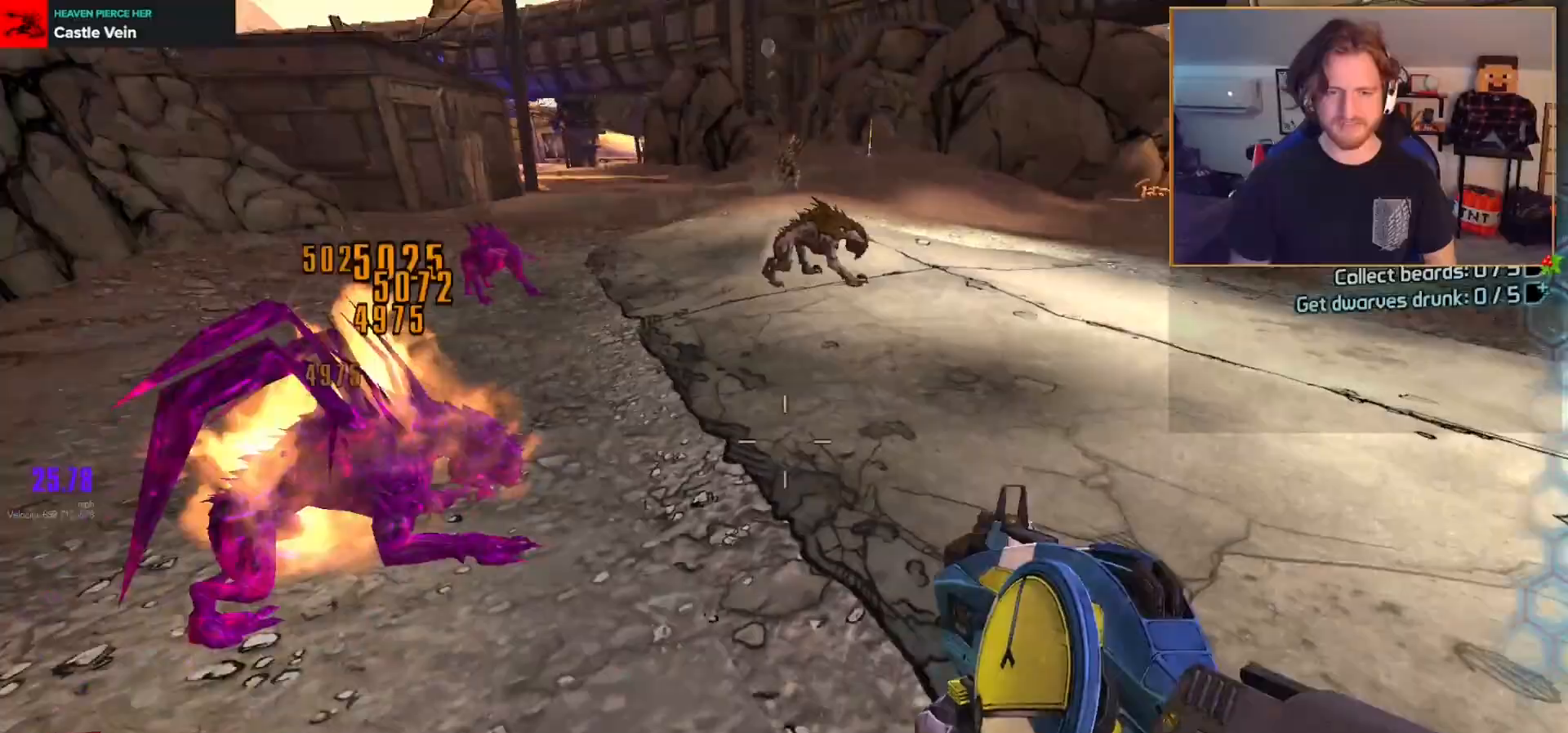
{"buttons": ["R2"], "left_stick": "up", "right_stick": "center", "events": [[150, "right_stick", "center"], [217, "R2", "down"], [233, "left_stick", "up-left"], [250, "right_stick", "up"], [317, "left_stick", "up"], [367, "right_stick", "right"], [433, "right_stick", "center"]]}
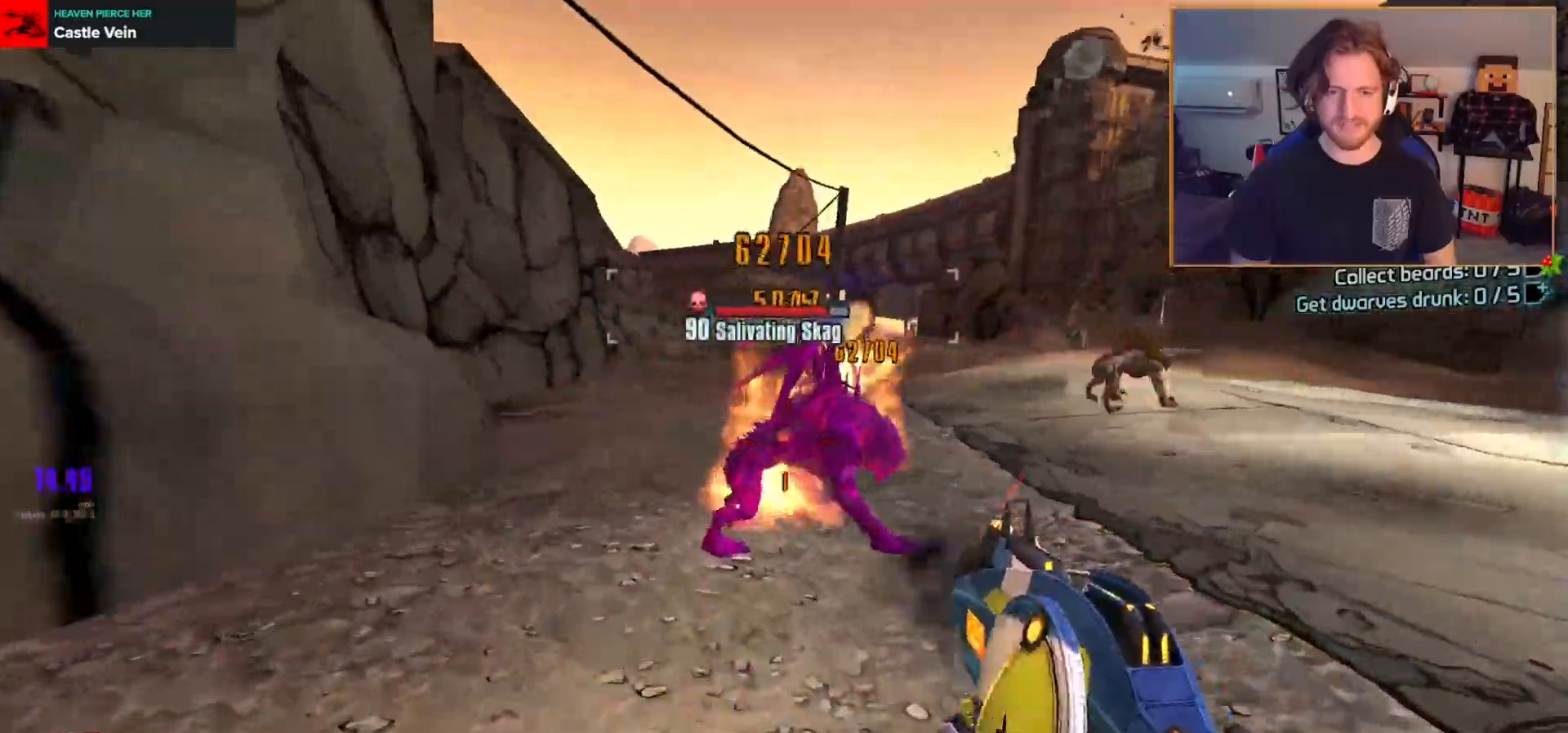
{"buttons": ["R2"], "left_stick": "down-right", "right_stick": "up-left"}
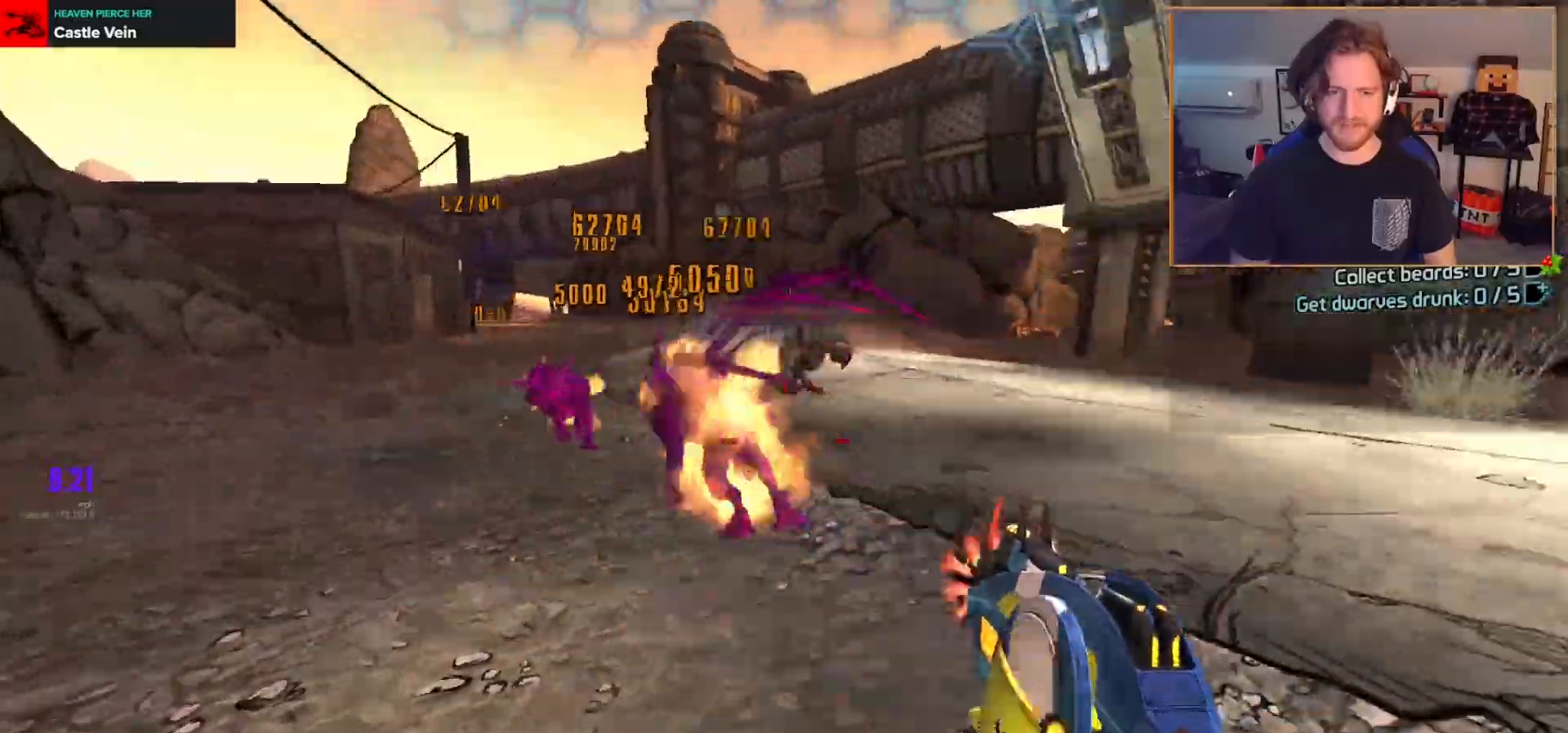
{"buttons": ["R2"], "left_stick": "left", "right_stick": "left", "events": [[133, "right_stick", "center"], [150, "left_stick", "down-left"], [200, "left_stick", "up-left"], [283, "left_stick", "up"], [433, "right_stick", "left"], [467, "left_stick", "left"]]}
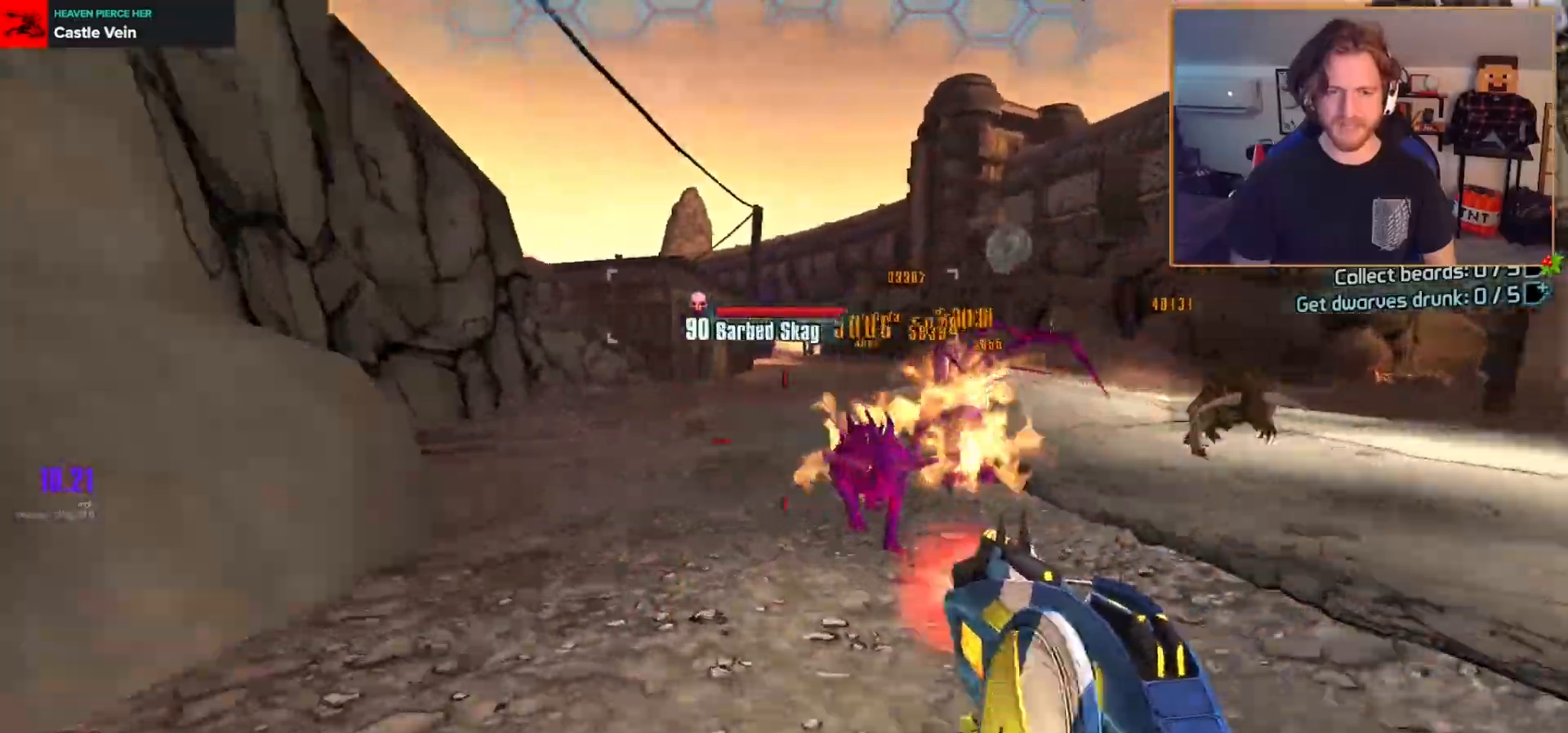
{"buttons": ["R2"], "left_stick": "up-left", "right_stick": "down-right", "events": [[33, "left_stick", "up-left"], [67, "right_stick", "right"], [167, "left_stick", "left"], [317, "right_stick", "center"], [333, "left_stick", "up-left"], [400, "right_stick", "down-right"]]}
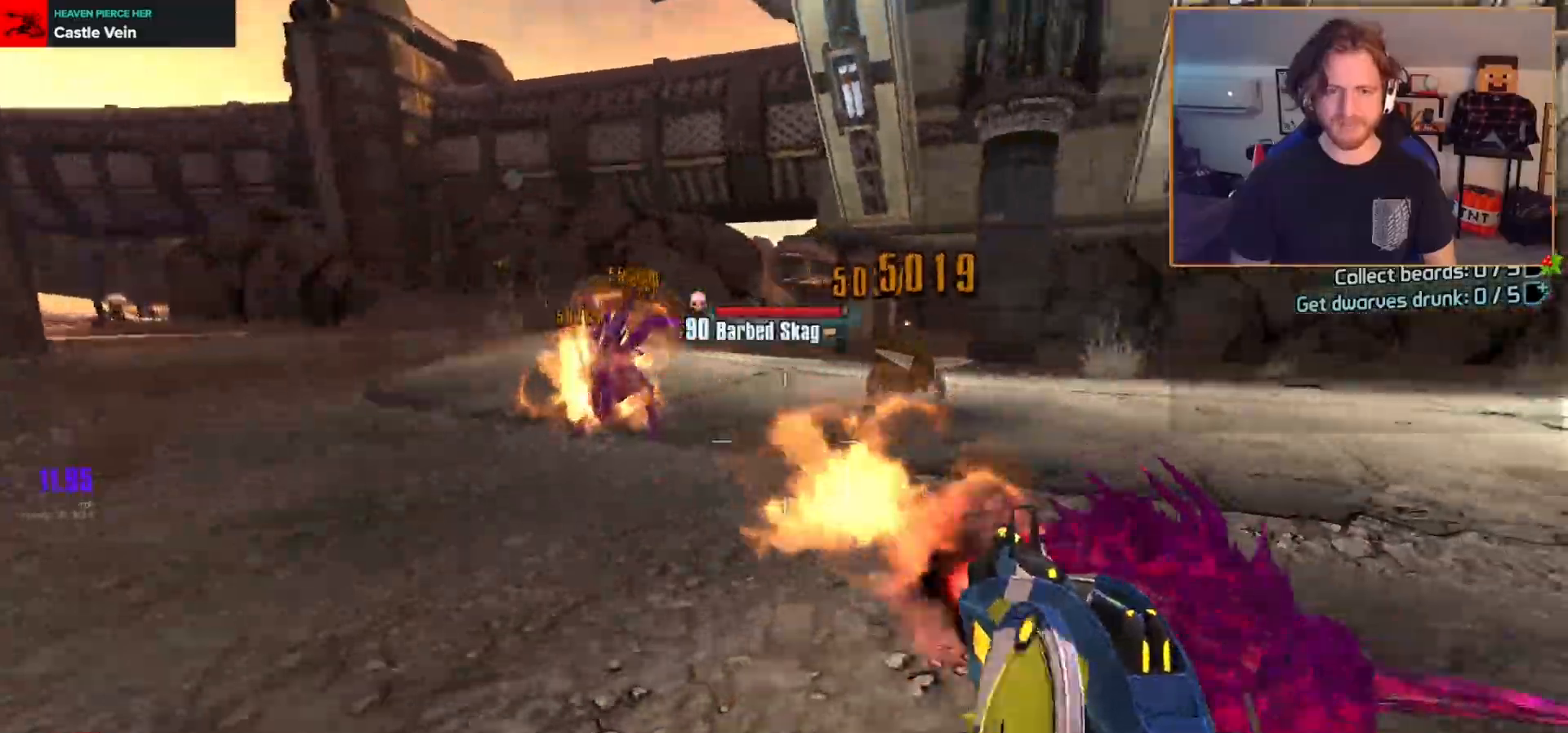
{"buttons": ["R2"], "left_stick": "up-left", "right_stick": "right", "events": [[33, "left_stick", "left"], [50, "right_stick", "left"], [167, "left_stick", "up-left"], [167, "right_stick", "up-right"], [267, "right_stick", "center"], [467, "right_stick", "right"]]}
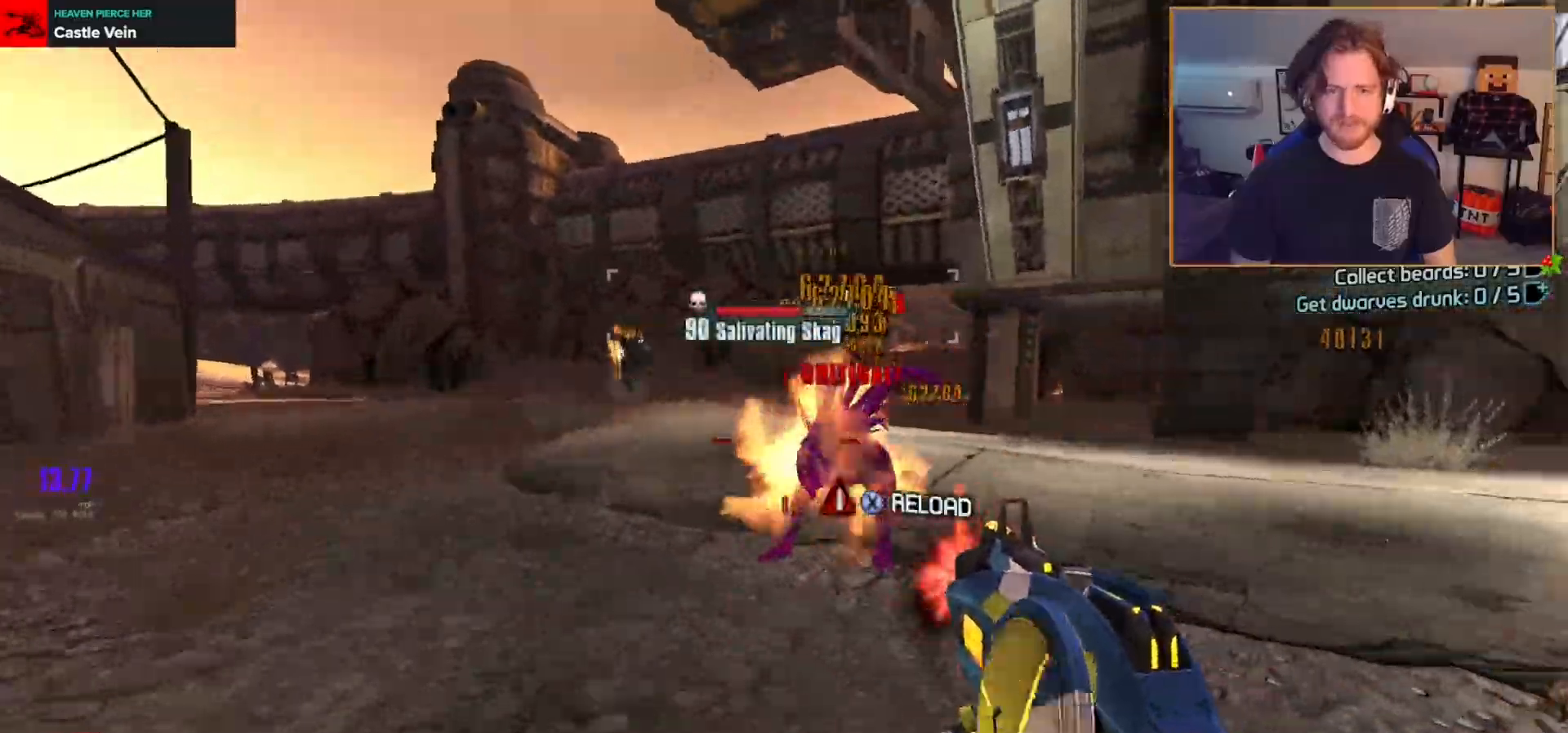
{"buttons": ["R2"], "left_stick": "up-left", "right_stick": "right", "events": [[83, "left_stick", "left"], [217, "right_stick", "center"], [433, "right_stick", "down-right"], [467, "left_stick", "up-left"], [483, "right_stick", "right"]]}